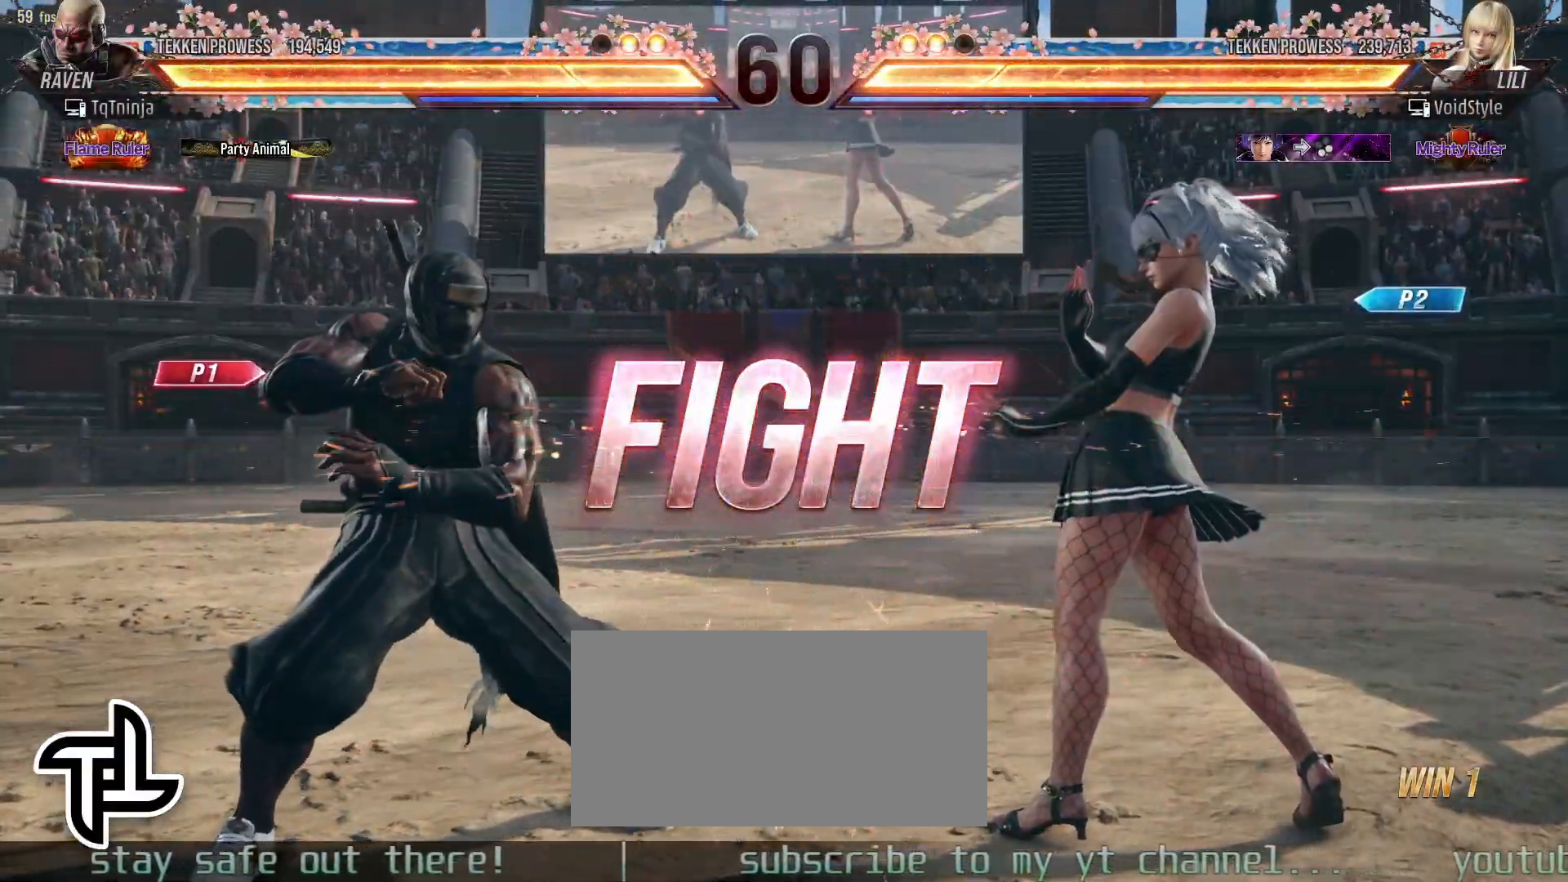
Gameplay with a controller (arcade stick); each line is a JSON object with the inputs held at the frame after it. "events" lists button and stick changes between this image and that frame as [ms after this image, input, new state], when the widget could be followed in between. Not read: L3 R3.
{"buttons": [], "left_stick": "left", "events": [[100, "left_stick", "left"], [183, "left_stick", "center"], [267, "left_stick", "left"]]}
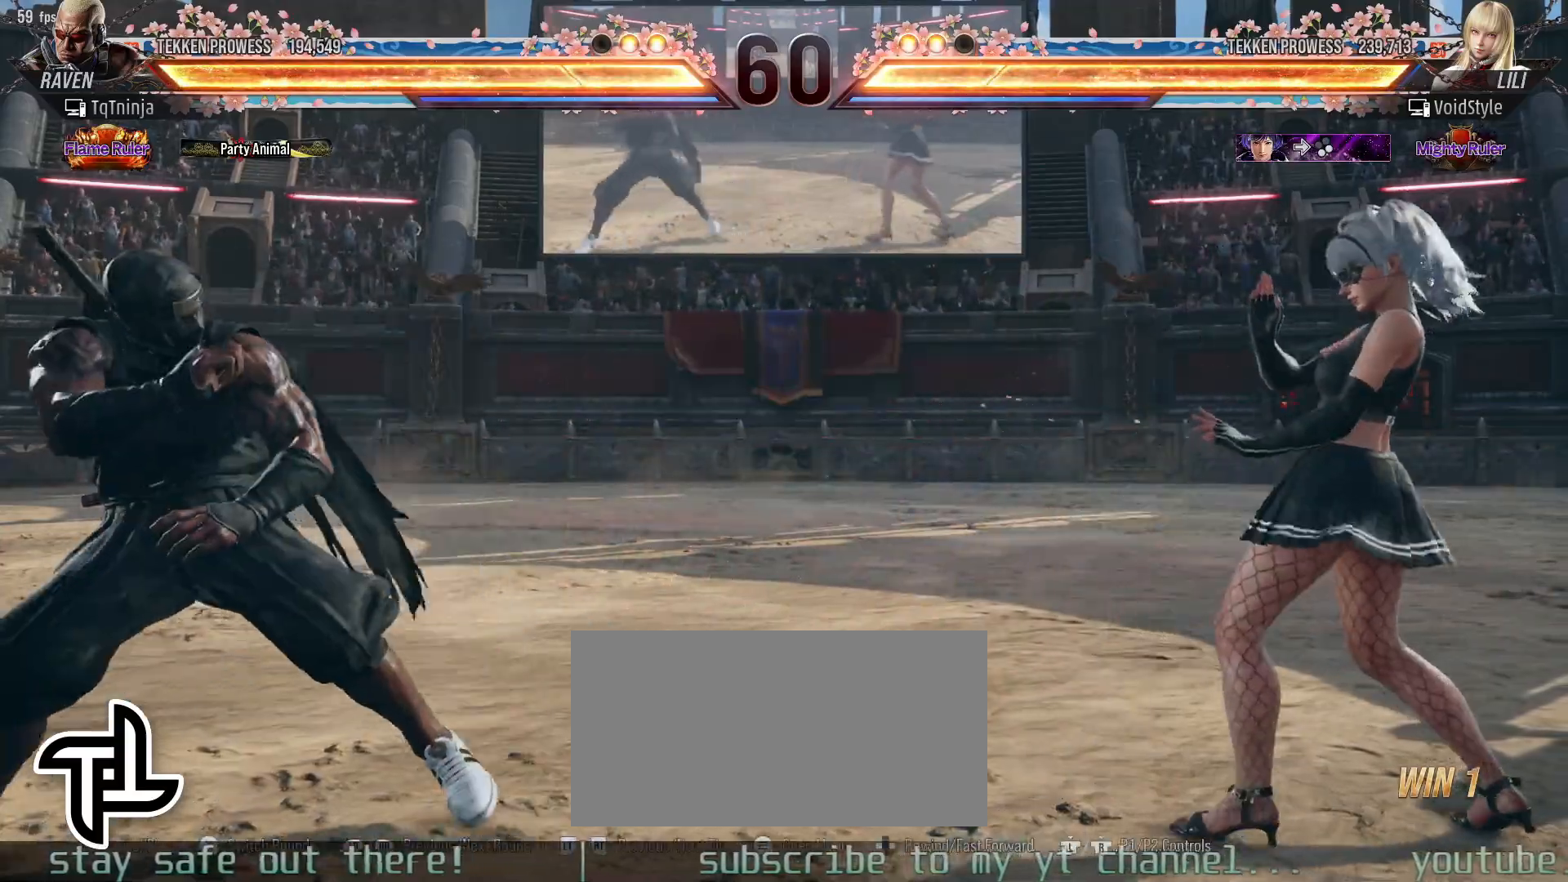
{"buttons": [], "left_stick": "left", "events": [[33, "left_stick", "down"], [117, "left_stick", "center"], [217, "left_stick", "right"], [283, "left_stick", "center"], [367, "left_stick", "left"]]}
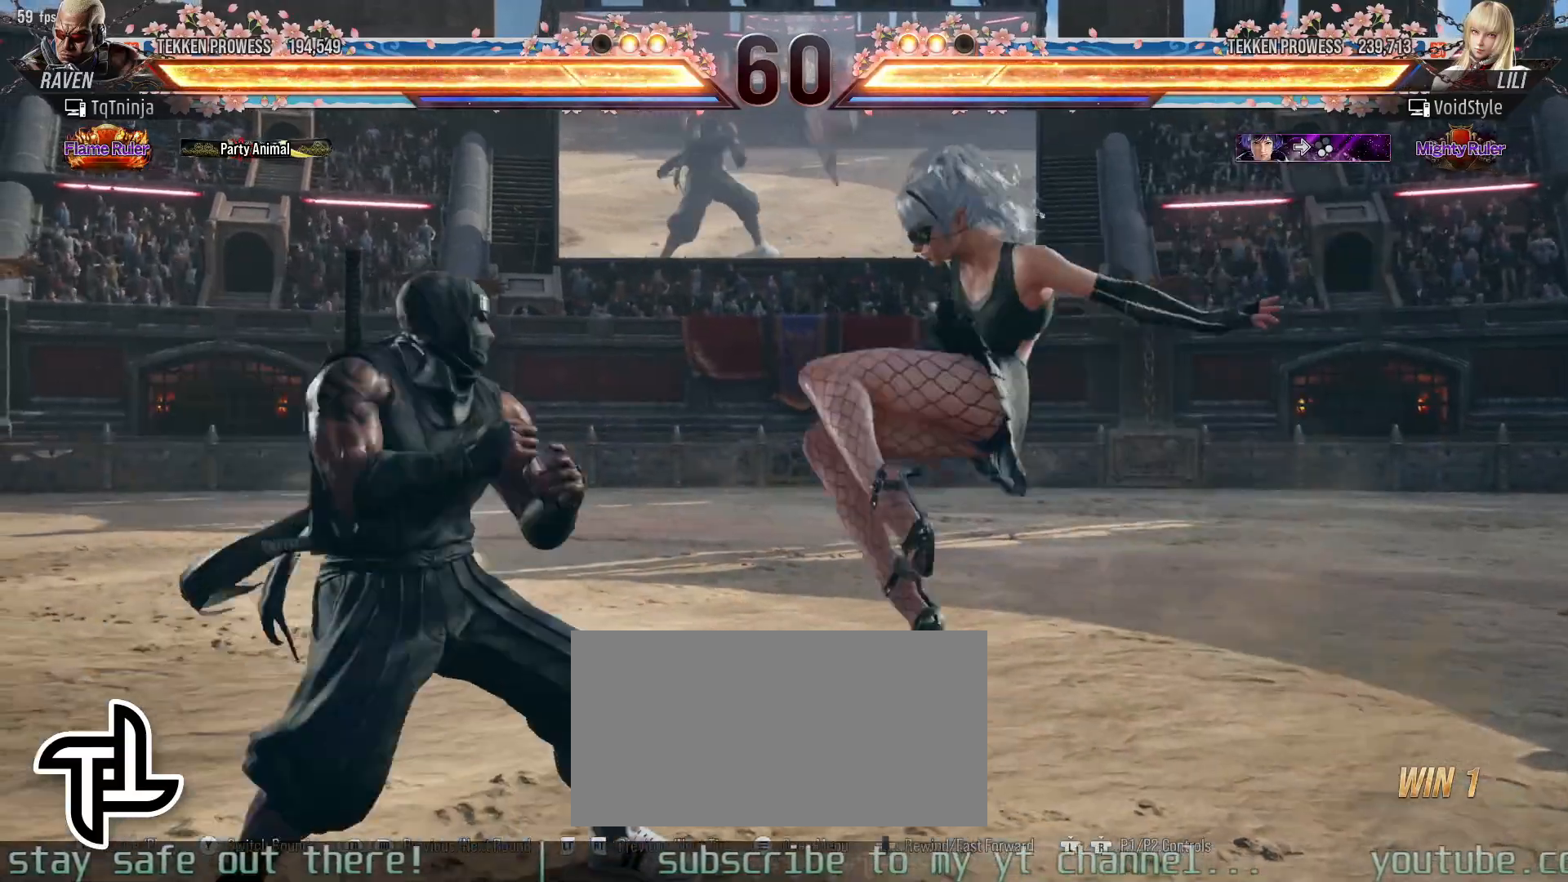
{"buttons": [], "left_stick": "left", "events": [[67, "left_stick", "down-left"], [100, "TRIANGLE", "down"], [167, "SQUARE", "down"], [167, "TRIANGLE", "up"], [233, "SQUARE", "up"], [233, "left_stick", "center"], [417, "left_stick", "left"]]}
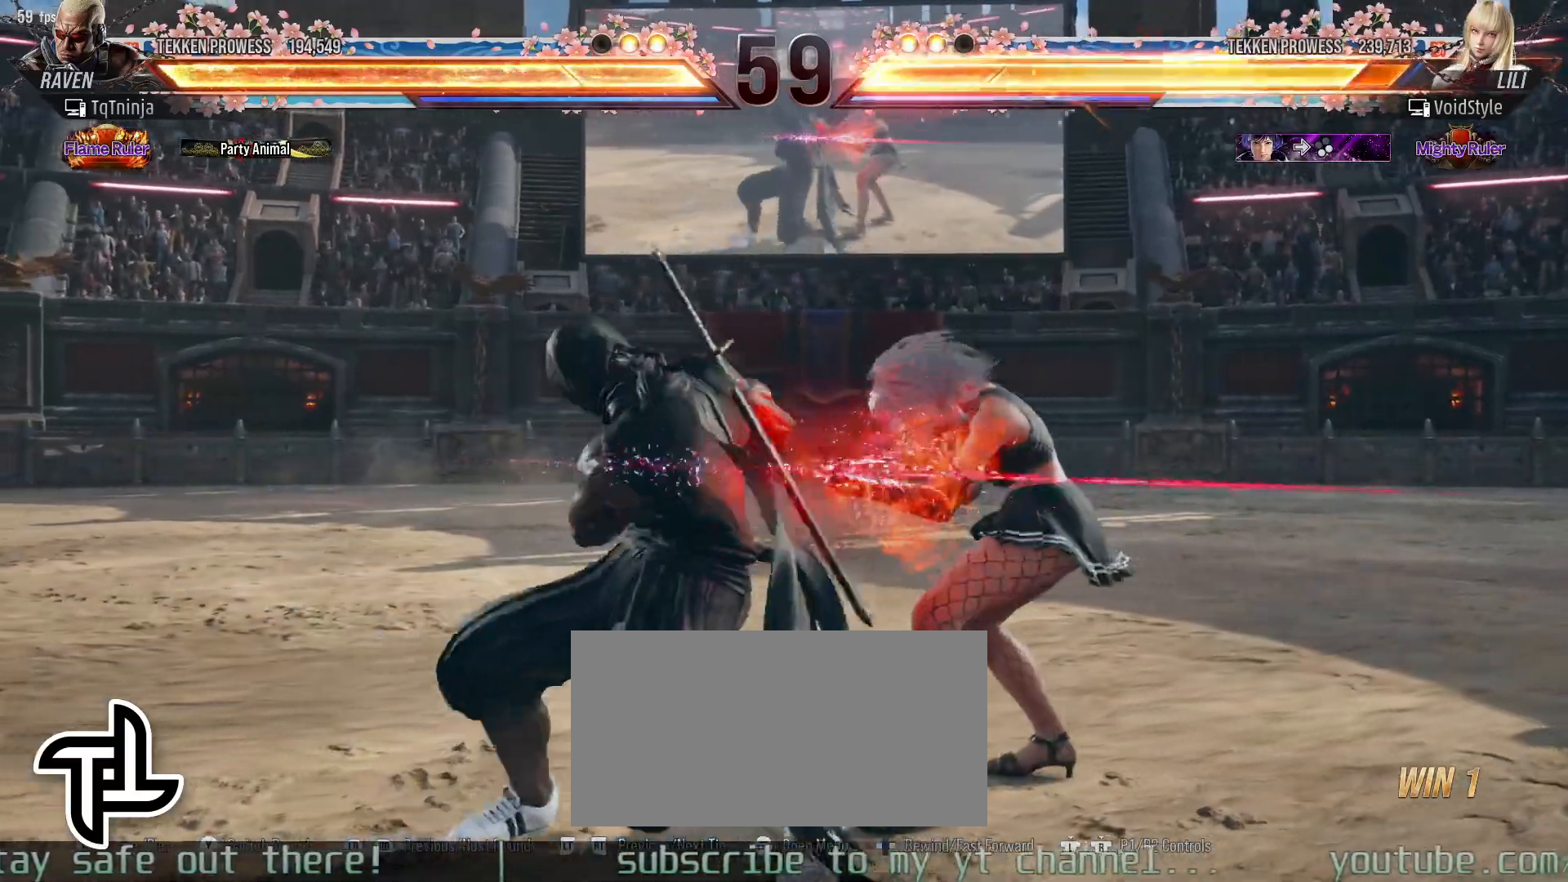
{"buttons": [], "left_stick": "down-left", "events": [[167, "left_stick", "center"], [417, "left_stick", "down-left"], [450, "CIRCLE", "down"], [500, "CIRCLE", "up"]]}
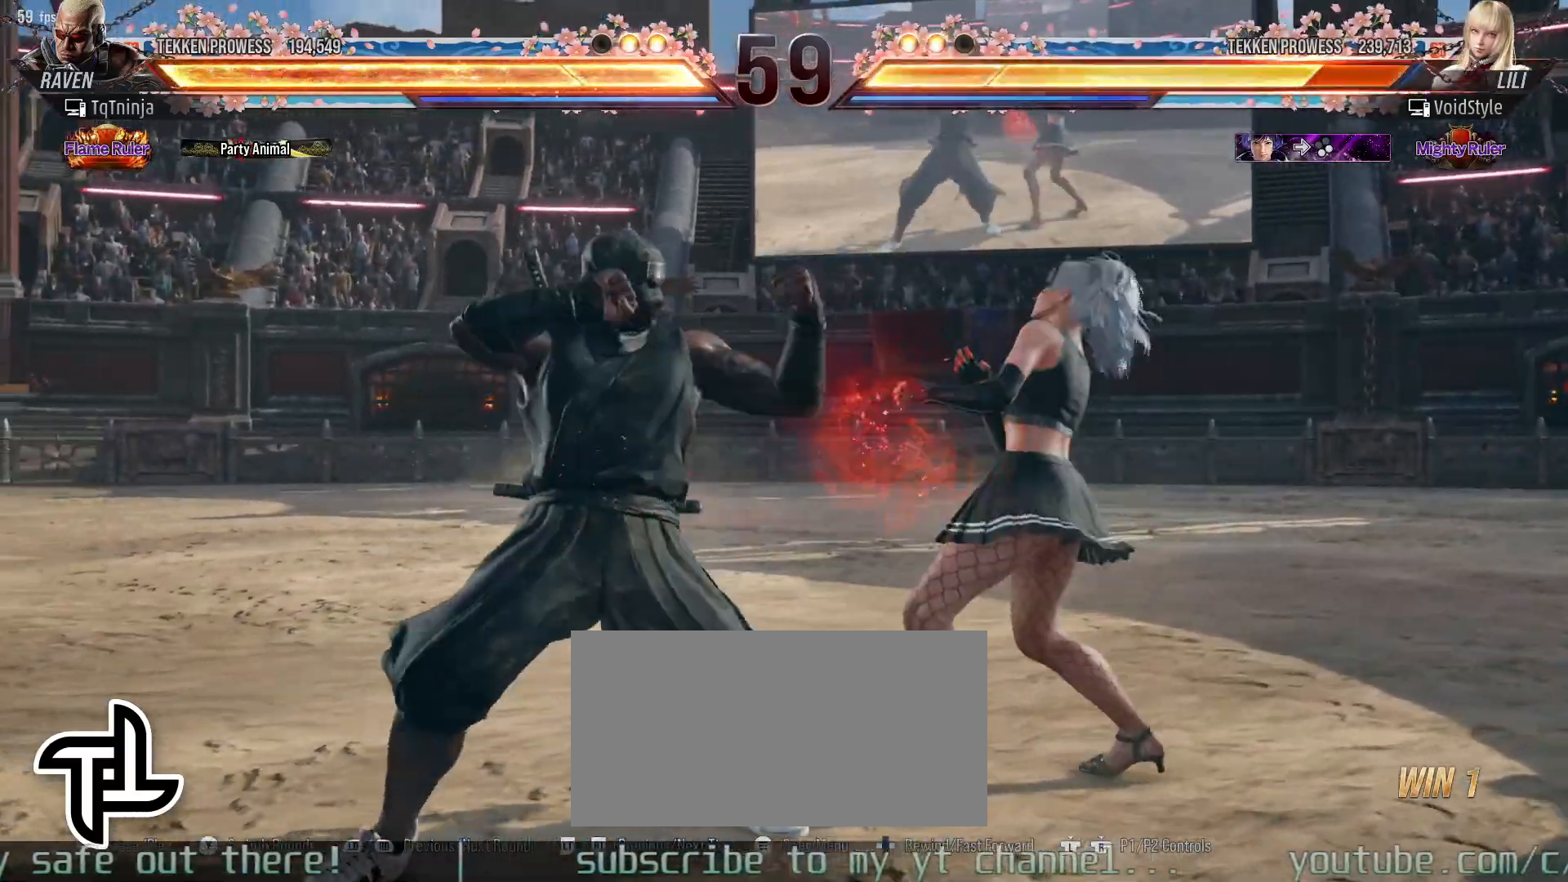
{"buttons": [], "left_stick": "center", "events": [[50, "CIRCLE", "down"], [100, "CIRCLE", "up"], [133, "left_stick", "center"]]}
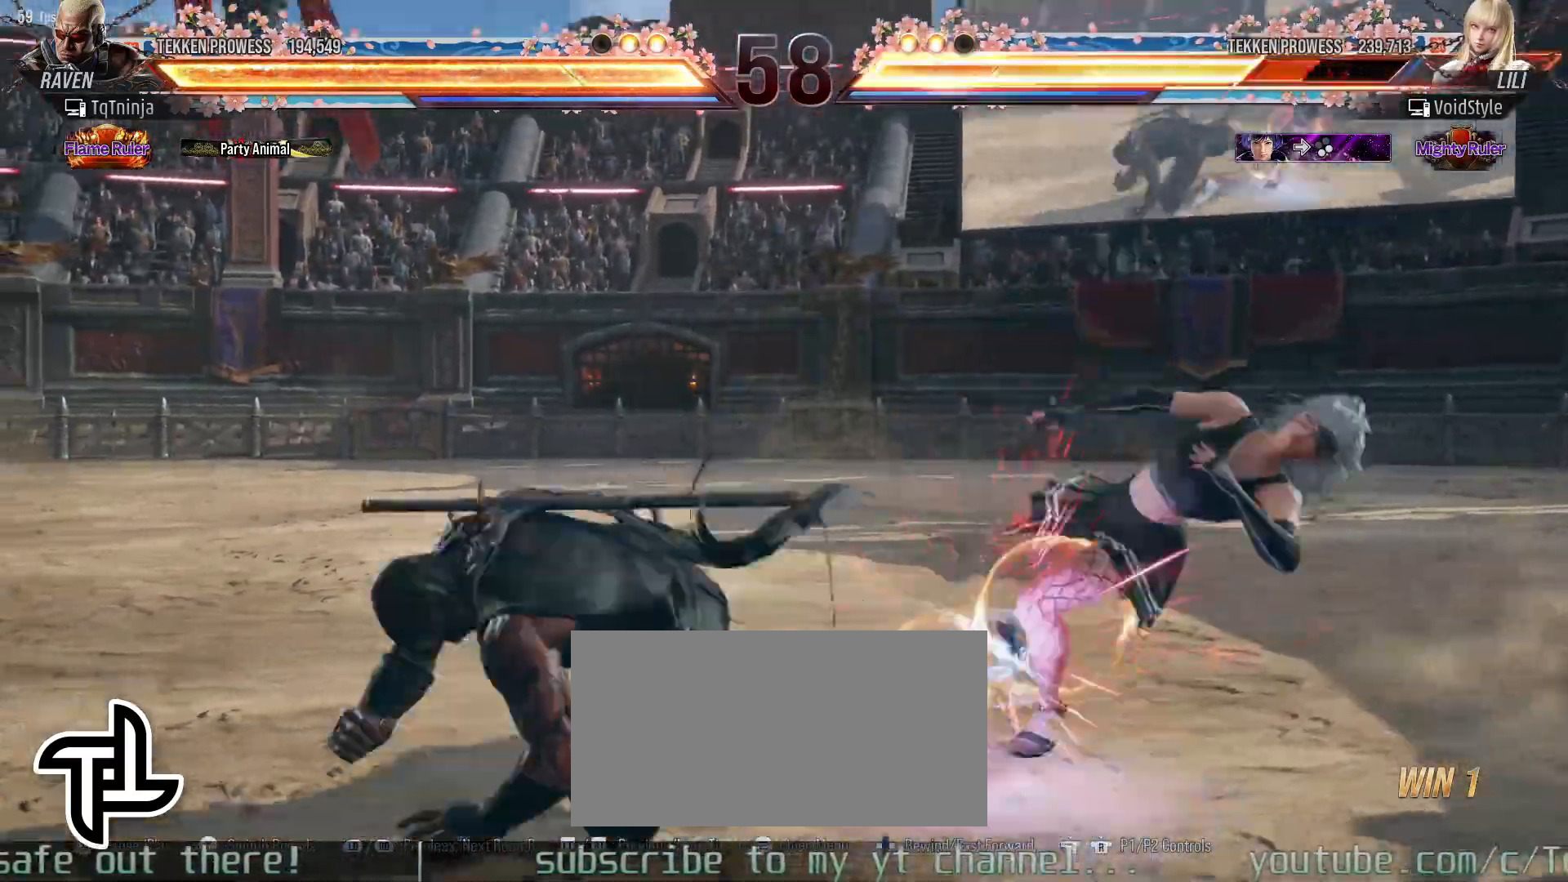
{"buttons": ["TRIANGLE"], "left_stick": "down-left", "events": [[400, "left_stick", "down-left"], [467, "TRIANGLE", "down"]]}
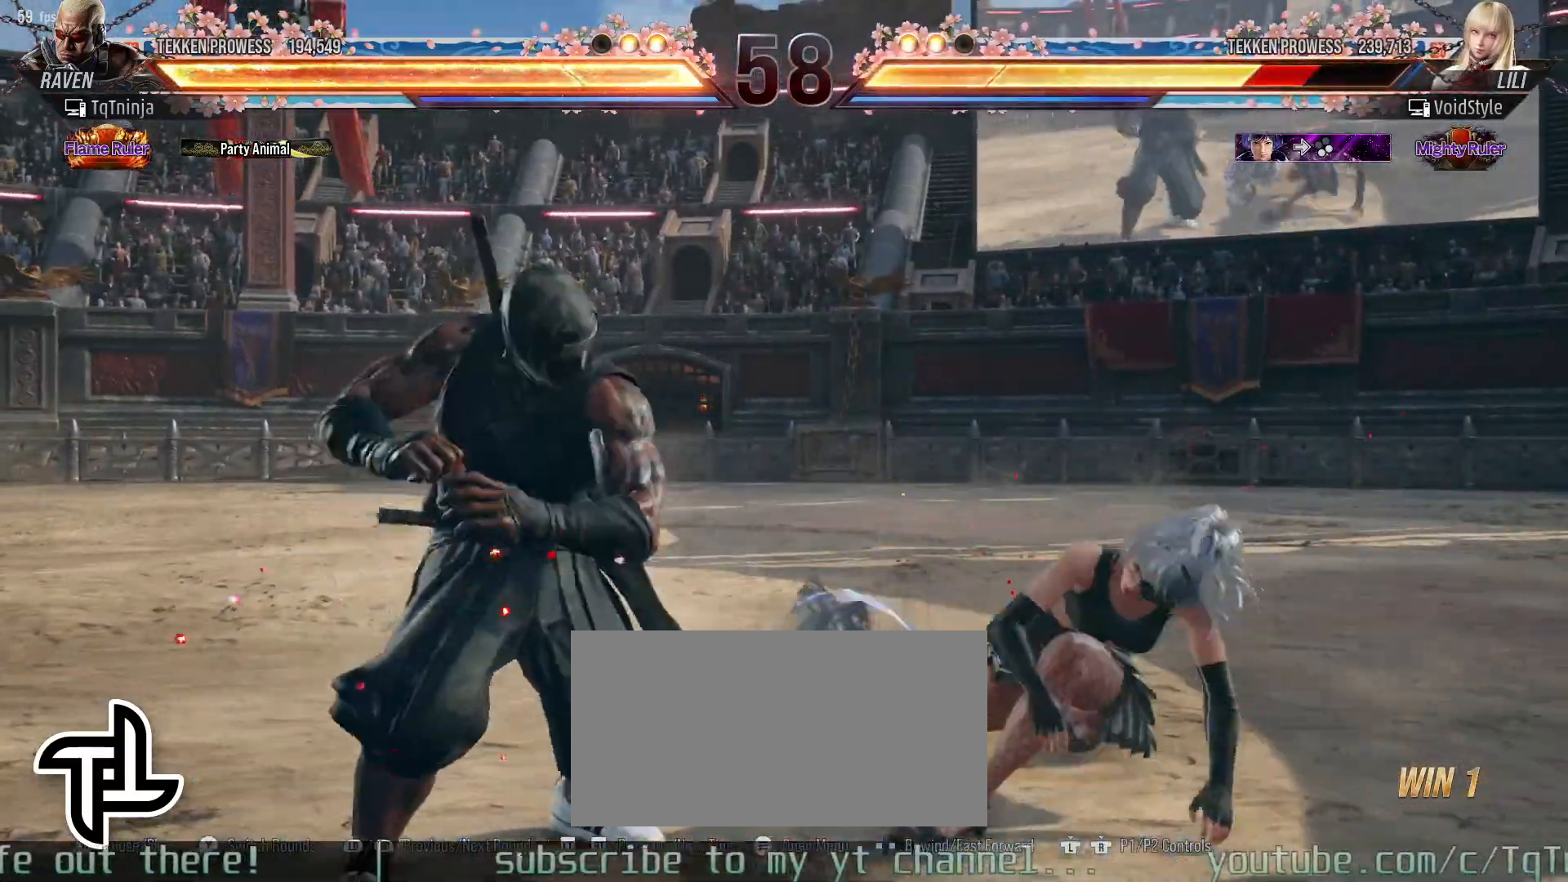
{"buttons": [], "left_stick": "center", "events": [[67, "TRIANGLE", "up"], [83, "SQUARE", "down"], [117, "left_stick", "center"], [167, "SQUARE", "up"]]}
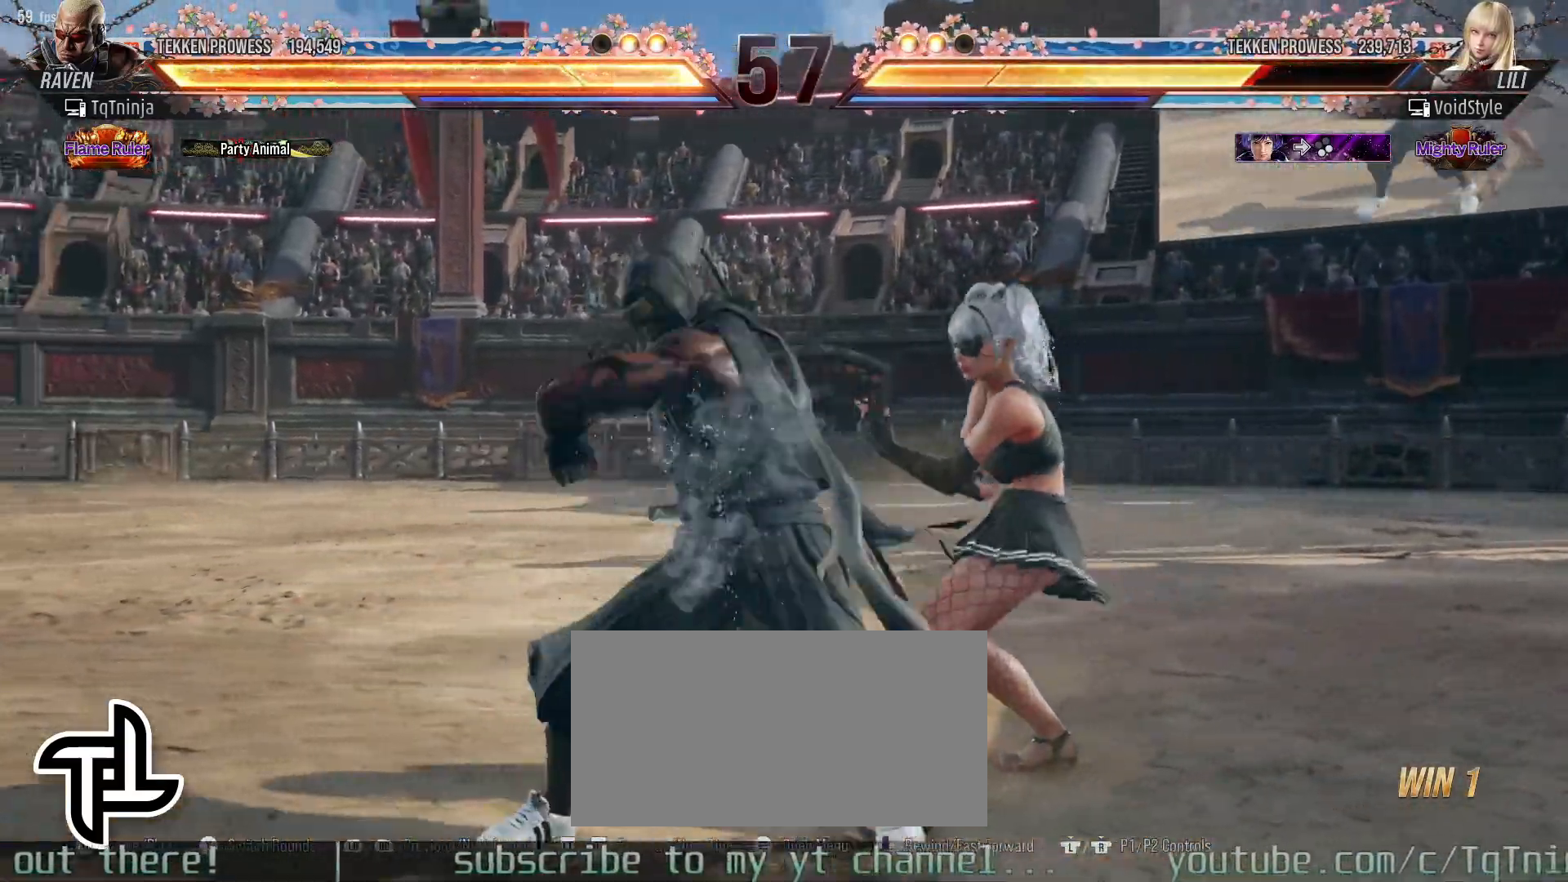
{"buttons": [], "left_stick": "center", "events": [[367, "SQUARE", "down"], [417, "SQUARE", "up"]]}
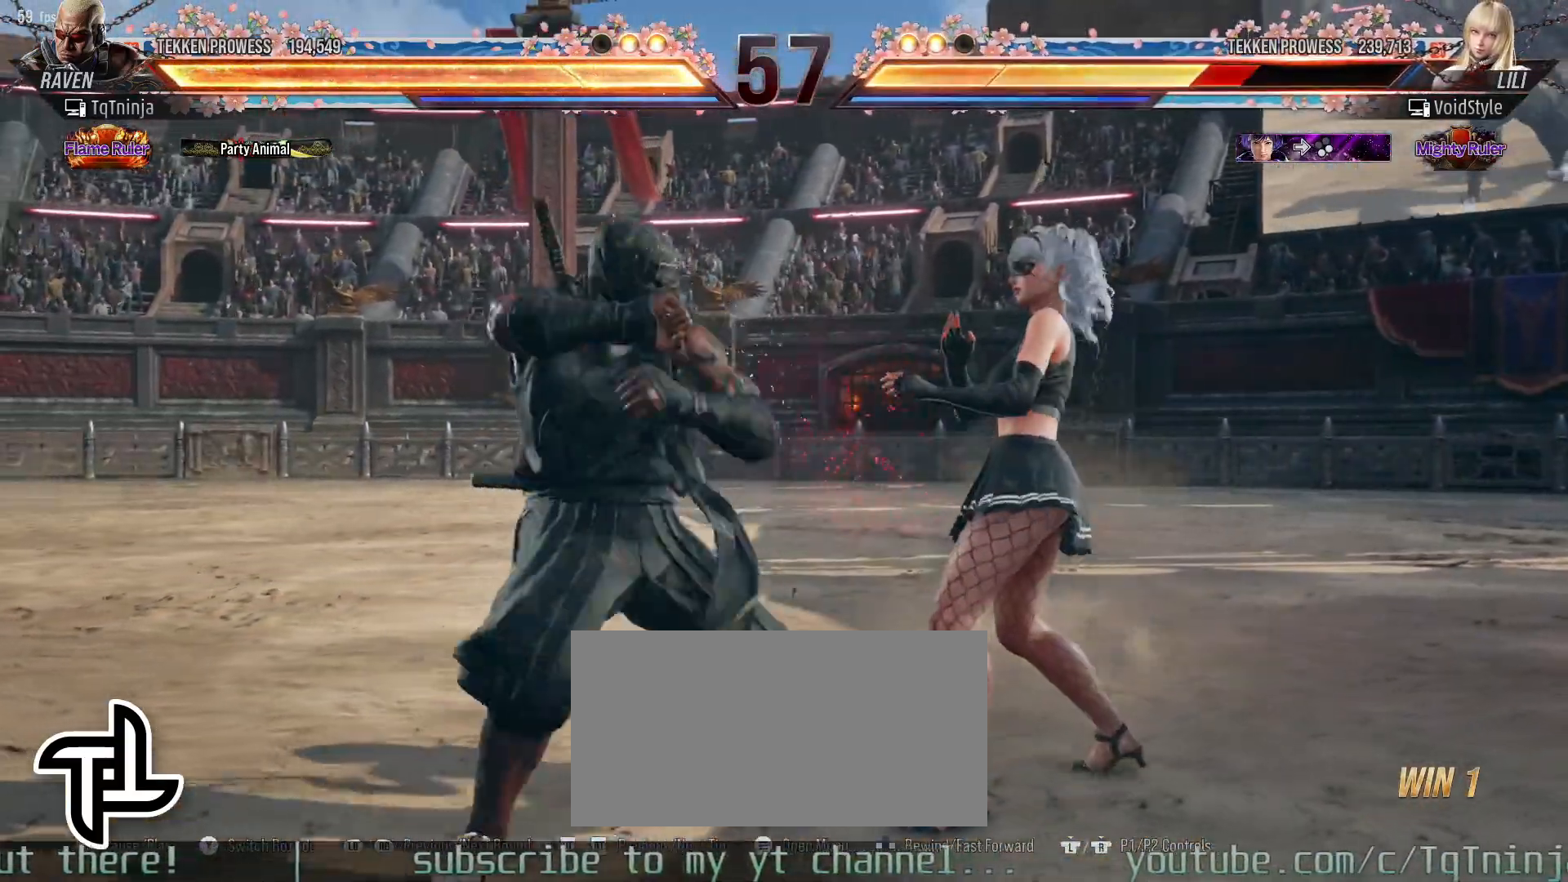
{"buttons": ["SQUARE"], "left_stick": "center", "events": [[317, "left_stick", "down-left"], [383, "TRIANGLE", "down"], [483, "SQUARE", "down"], [483, "TRIANGLE", "up"], [500, "left_stick", "center"]]}
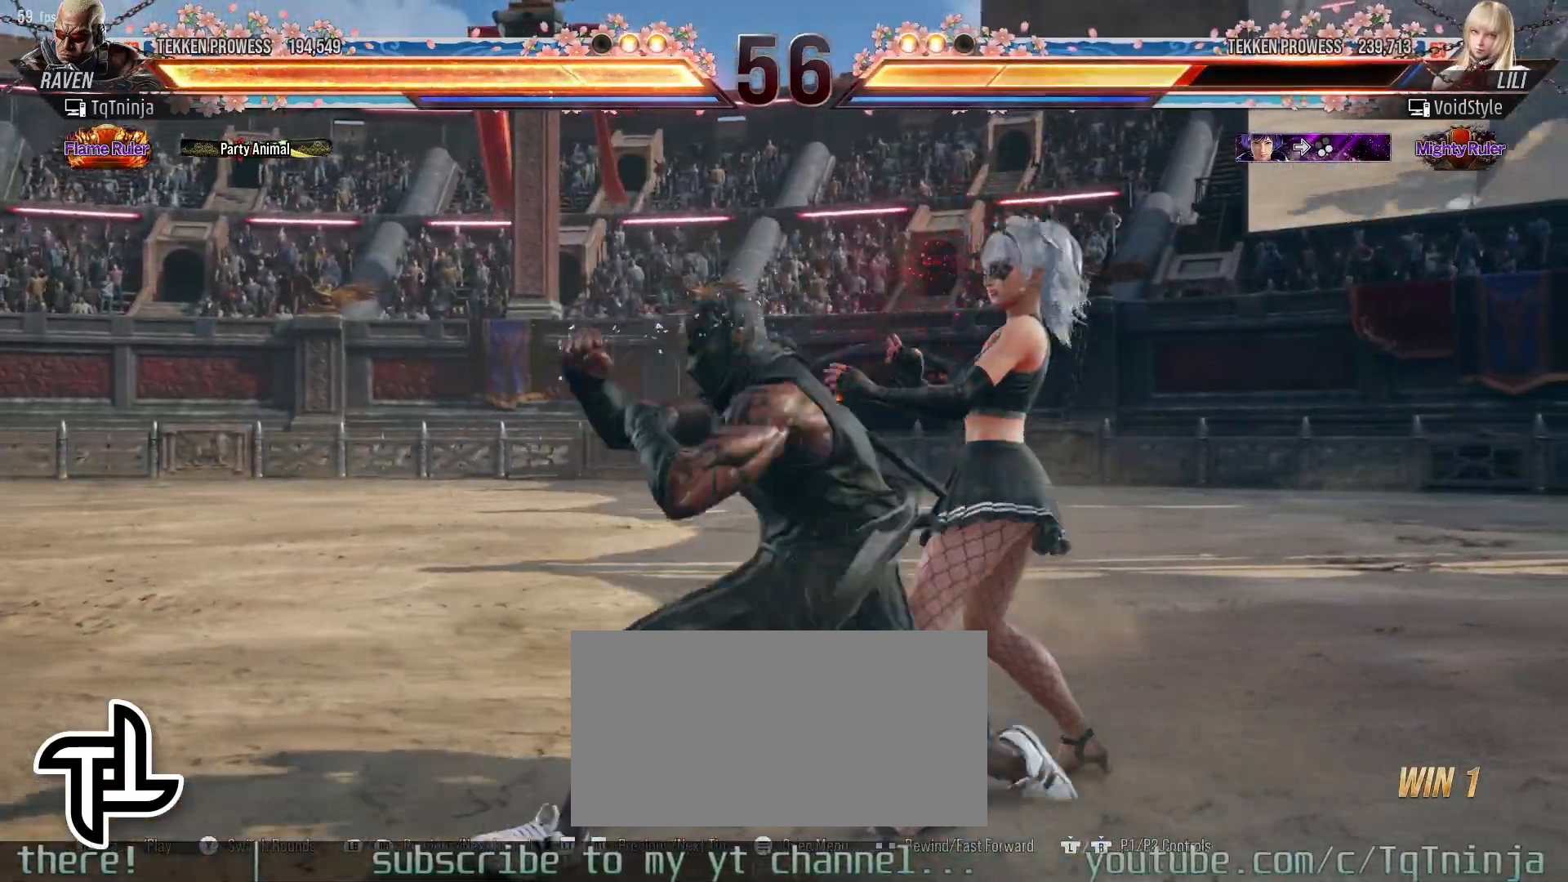
{"buttons": [], "left_stick": "center", "events": [[50, "SQUARE", "up"], [367, "SQUARE", "down"], [367, "TRIANGLE", "down"], [417, "SQUARE", "up"], [417, "TRIANGLE", "up"]]}
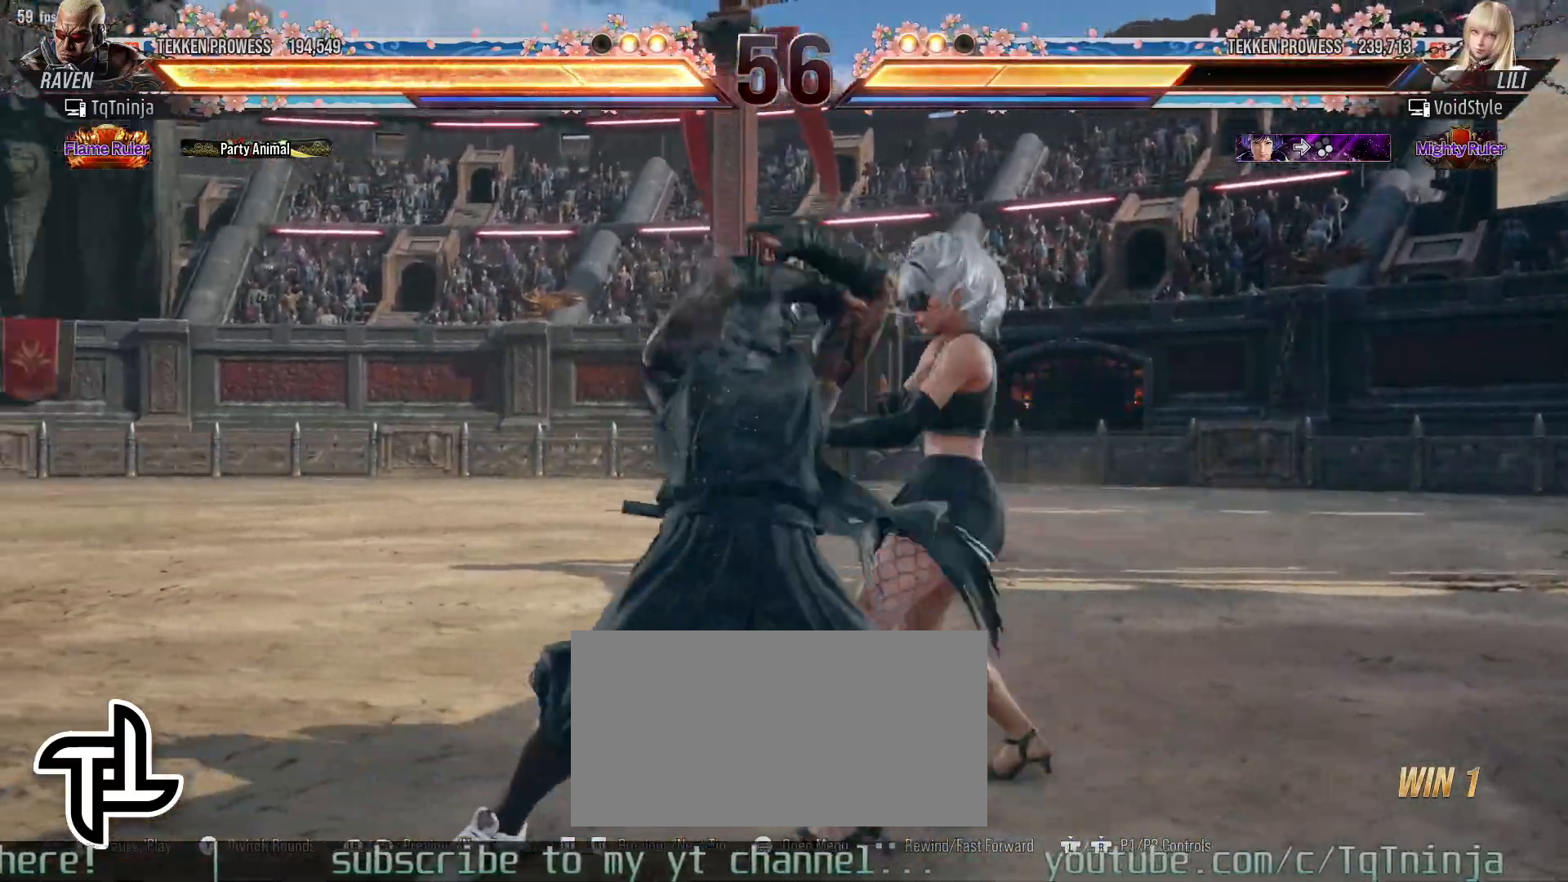
{"buttons": [], "left_stick": "center", "events": [[17, "SQUARE", "down"], [17, "TRIANGLE", "down"], [50, "SQUARE", "up"], [67, "TRIANGLE", "up"], [117, "SQUARE", "down"], [133, "TRIANGLE", "down"], [167, "SQUARE", "up"], [183, "TRIANGLE", "up"], [233, "TRIANGLE", "down"], [250, "SQUARE", "down"], [267, "SQUARE", "up"], [267, "TRIANGLE", "up"]]}
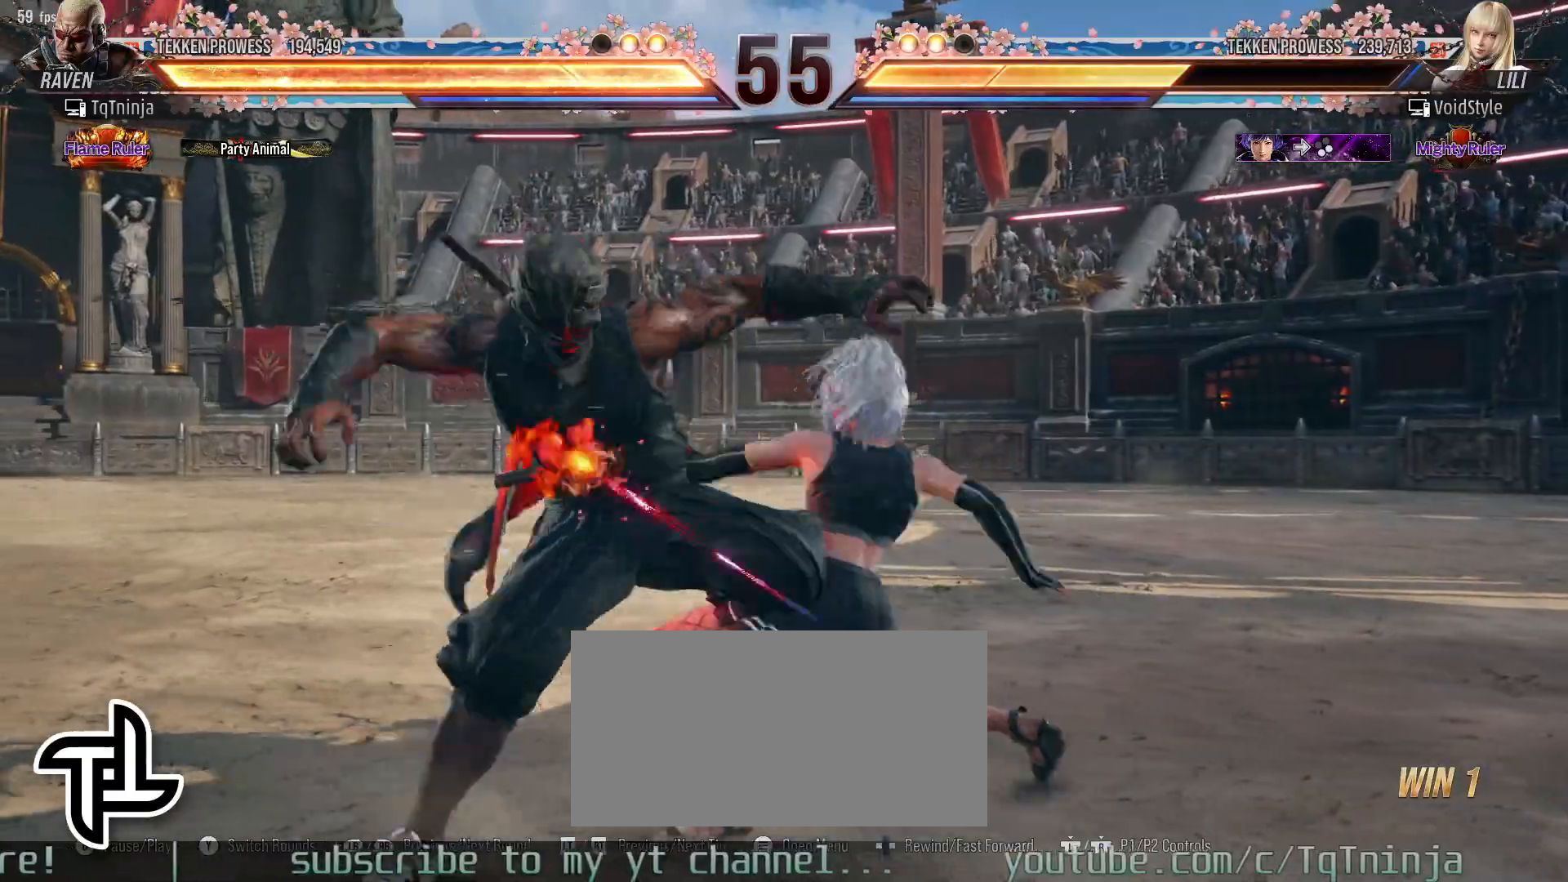
{"buttons": [], "left_stick": "left", "events": [[17, "left_stick", "left"]]}
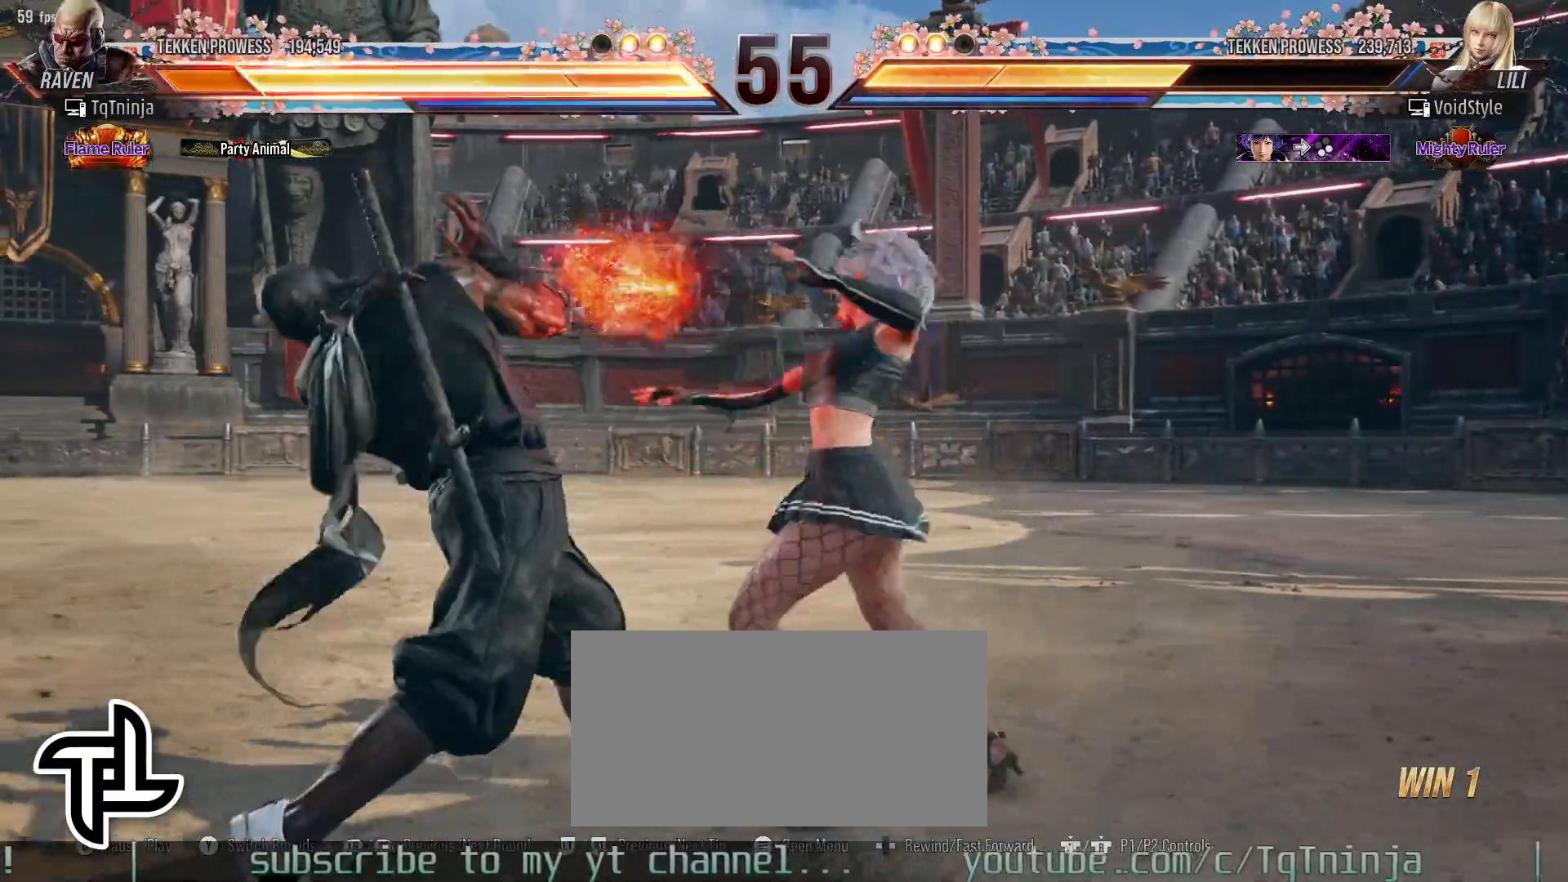
{"buttons": [], "left_stick": "down-right", "events": [[250, "left_stick", "down"], [367, "left_stick", "down-right"]]}
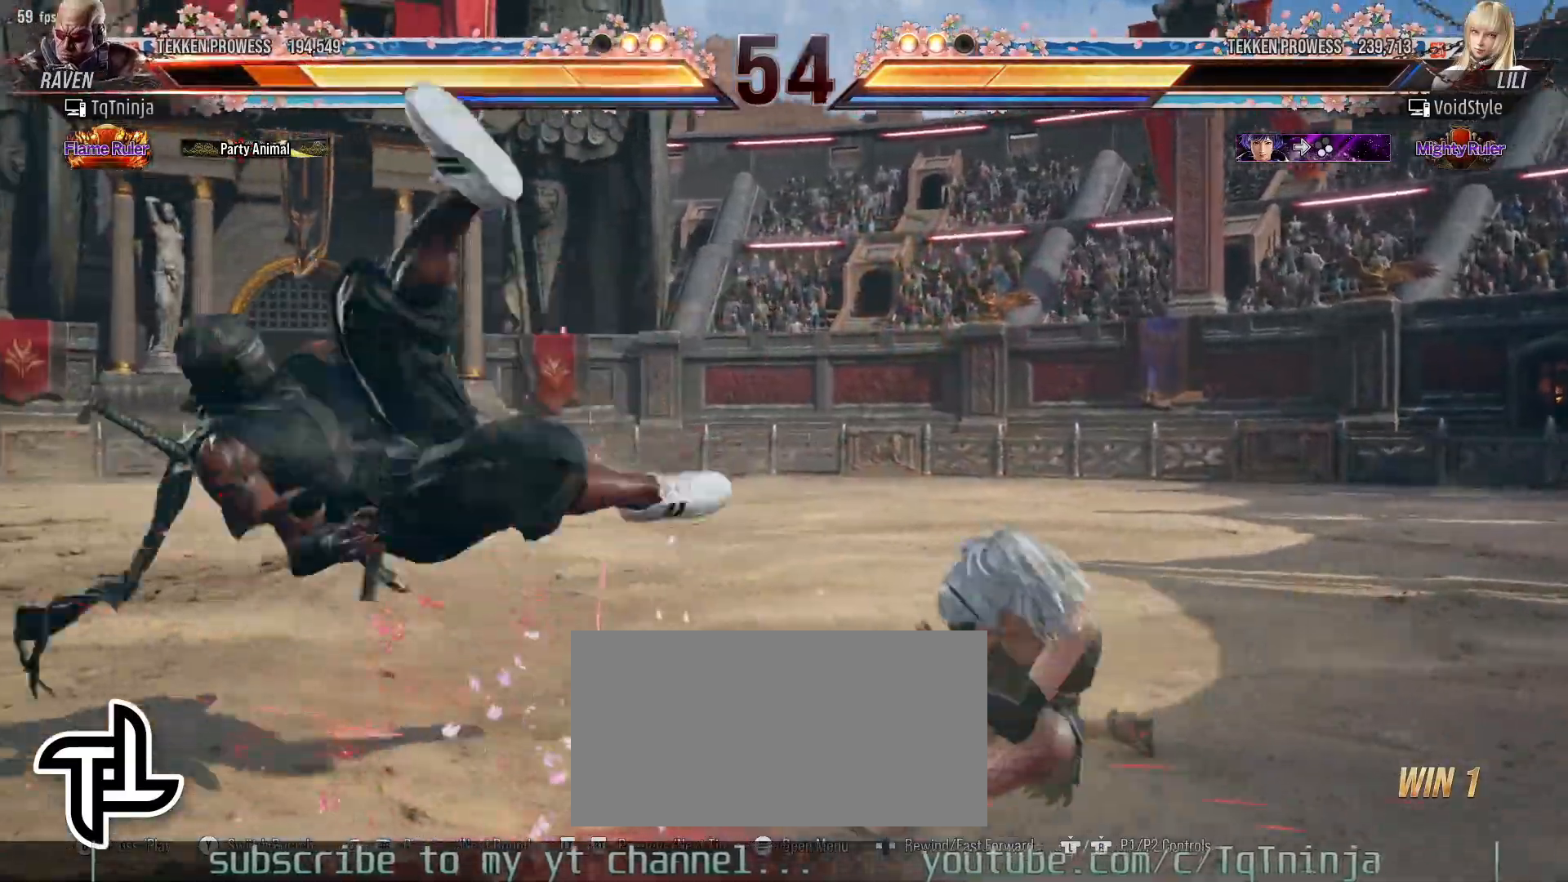
{"buttons": [], "left_stick": "up-right", "events": [[67, "left_stick", "center"], [367, "left_stick", "up"], [417, "left_stick", "up-right"]]}
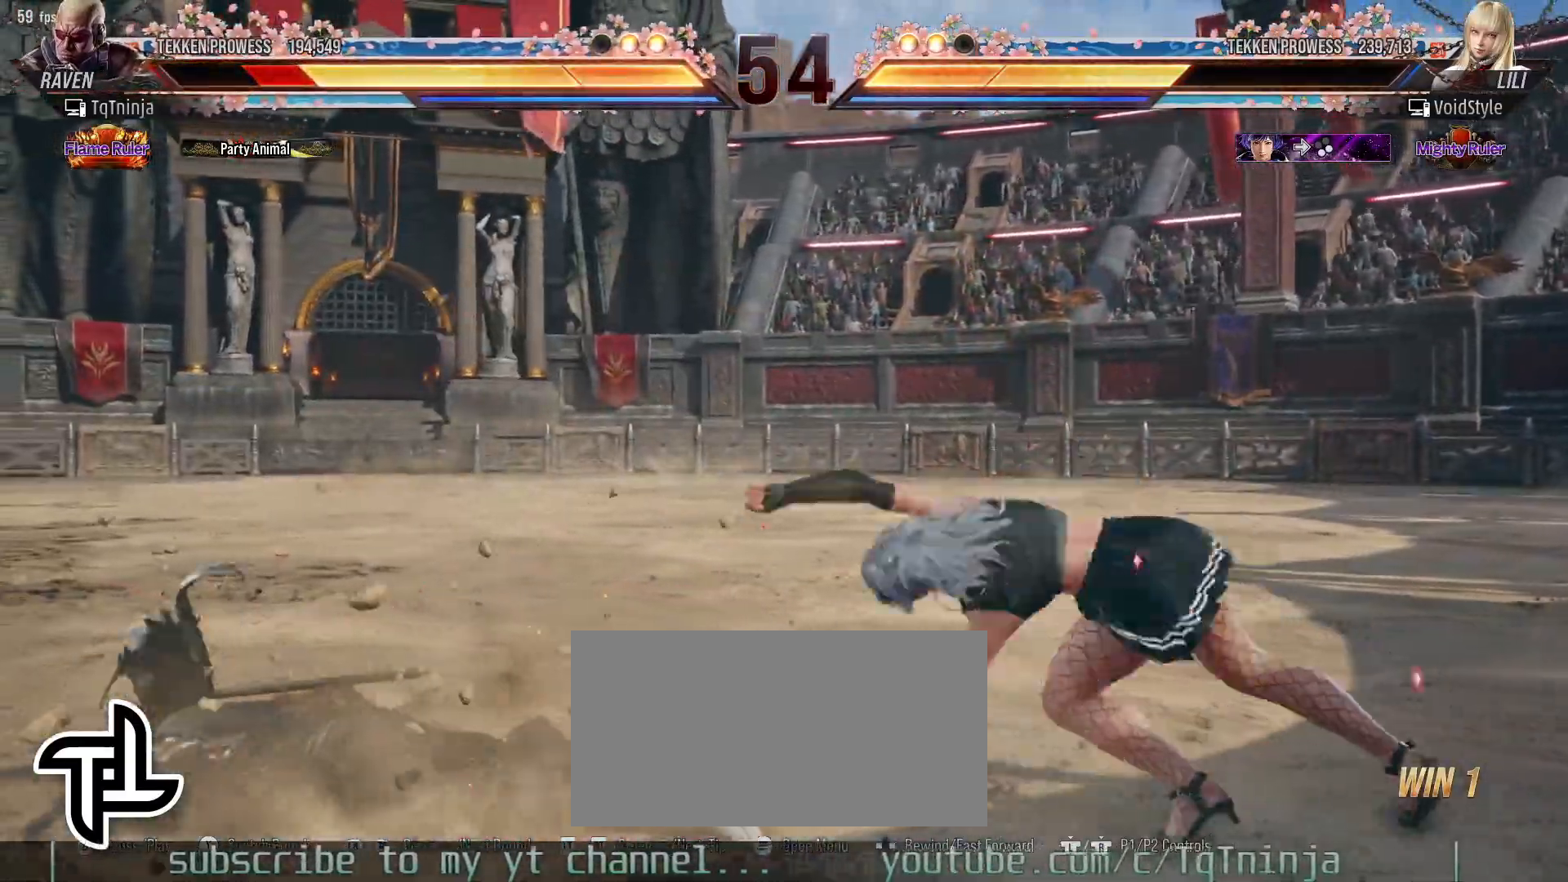
{"buttons": [], "left_stick": "left", "events": [[183, "left_stick", "left"]]}
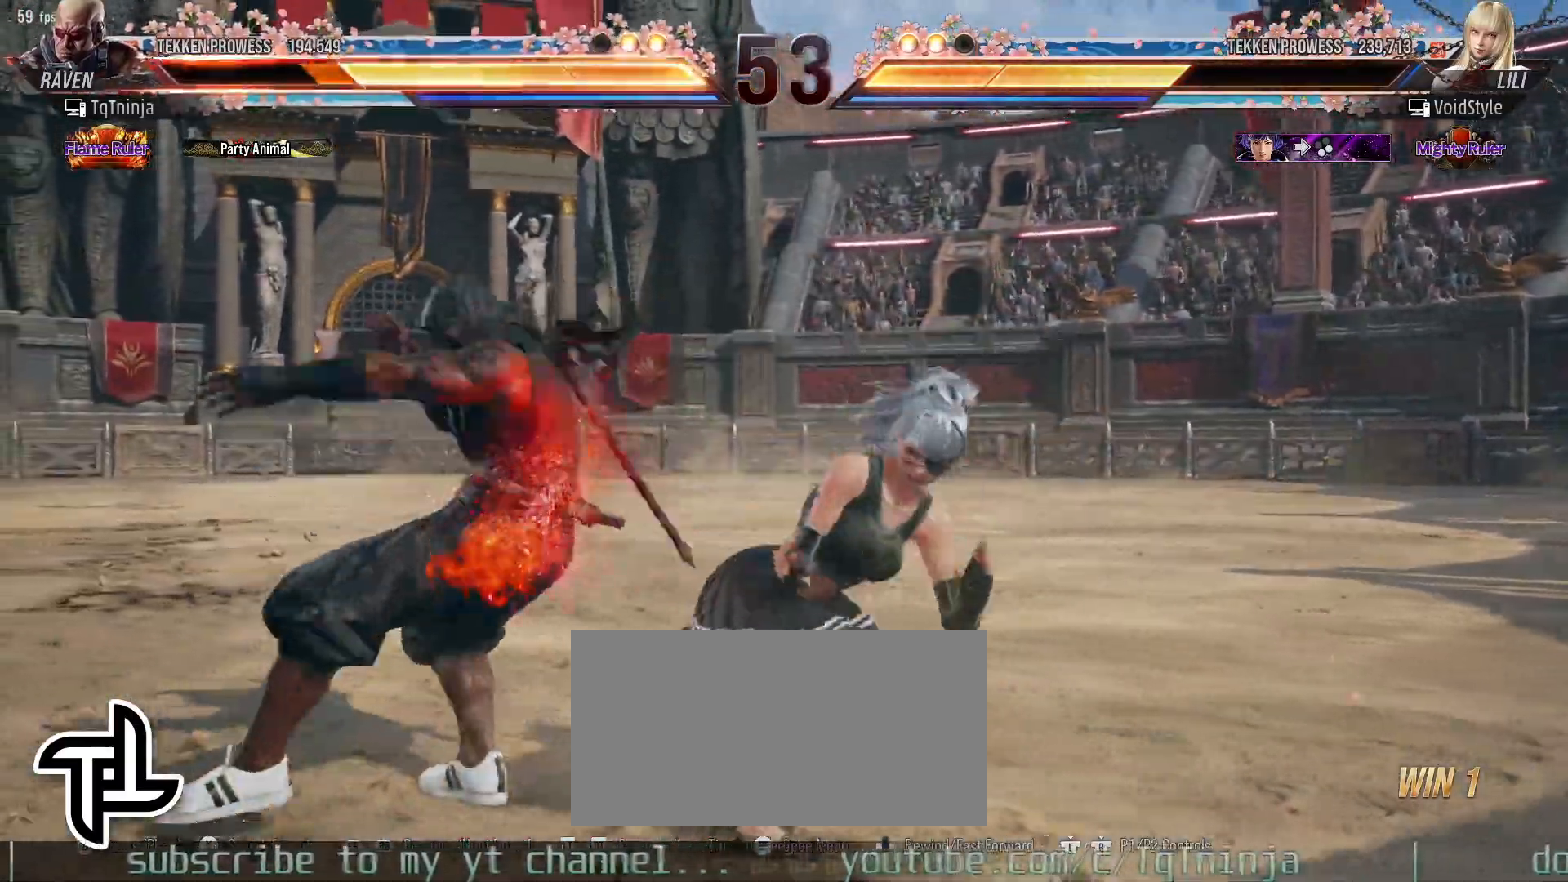
{"buttons": [], "left_stick": "center", "events": [[150, "left_stick", "center"]]}
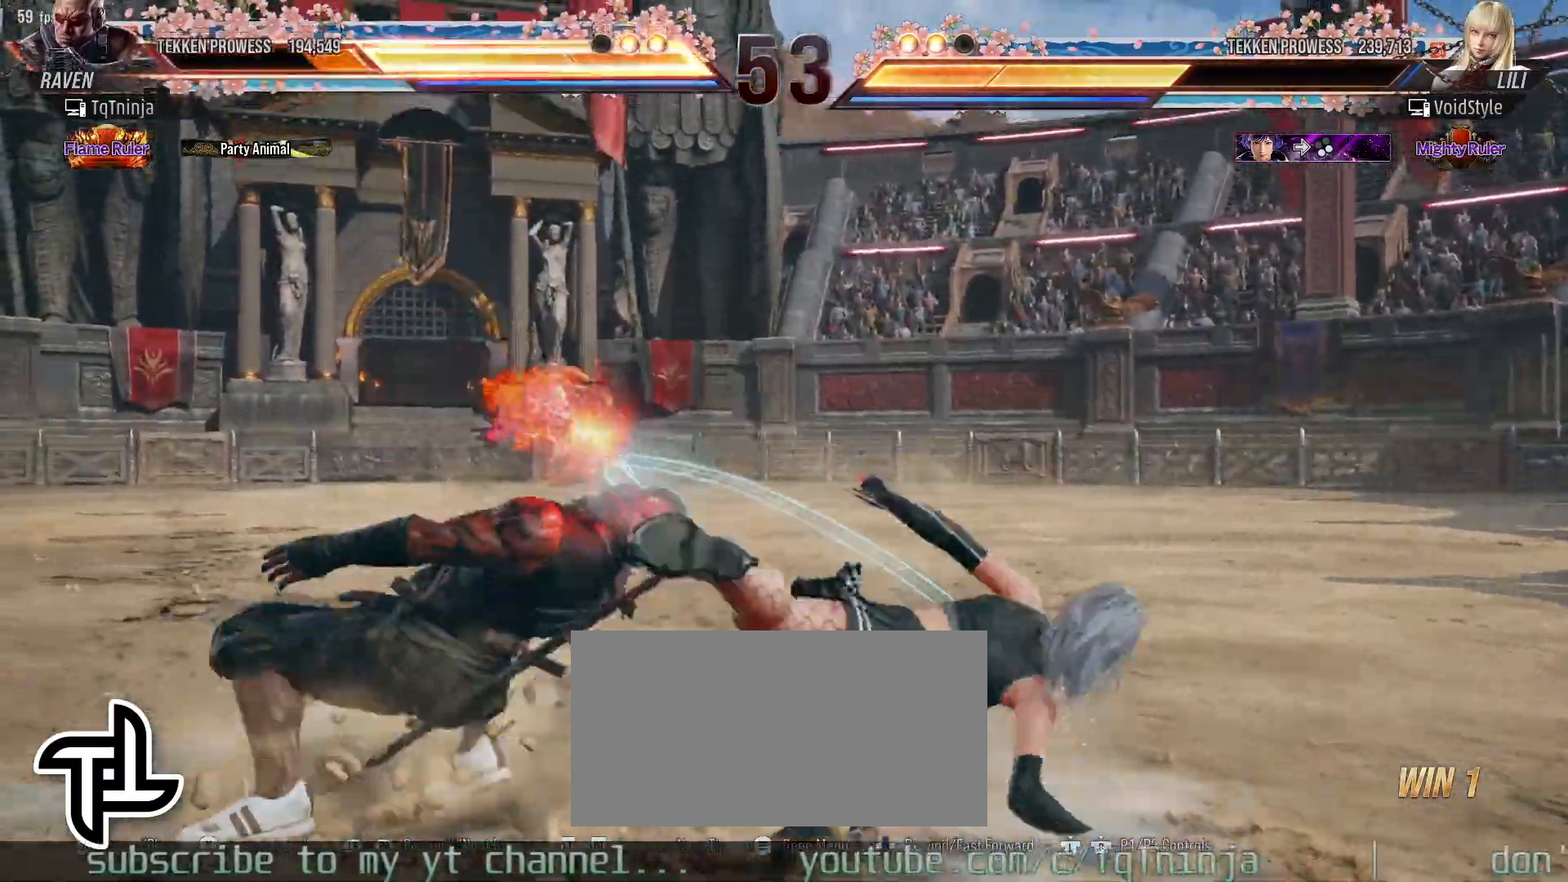
{"buttons": [], "left_stick": "center", "events": []}
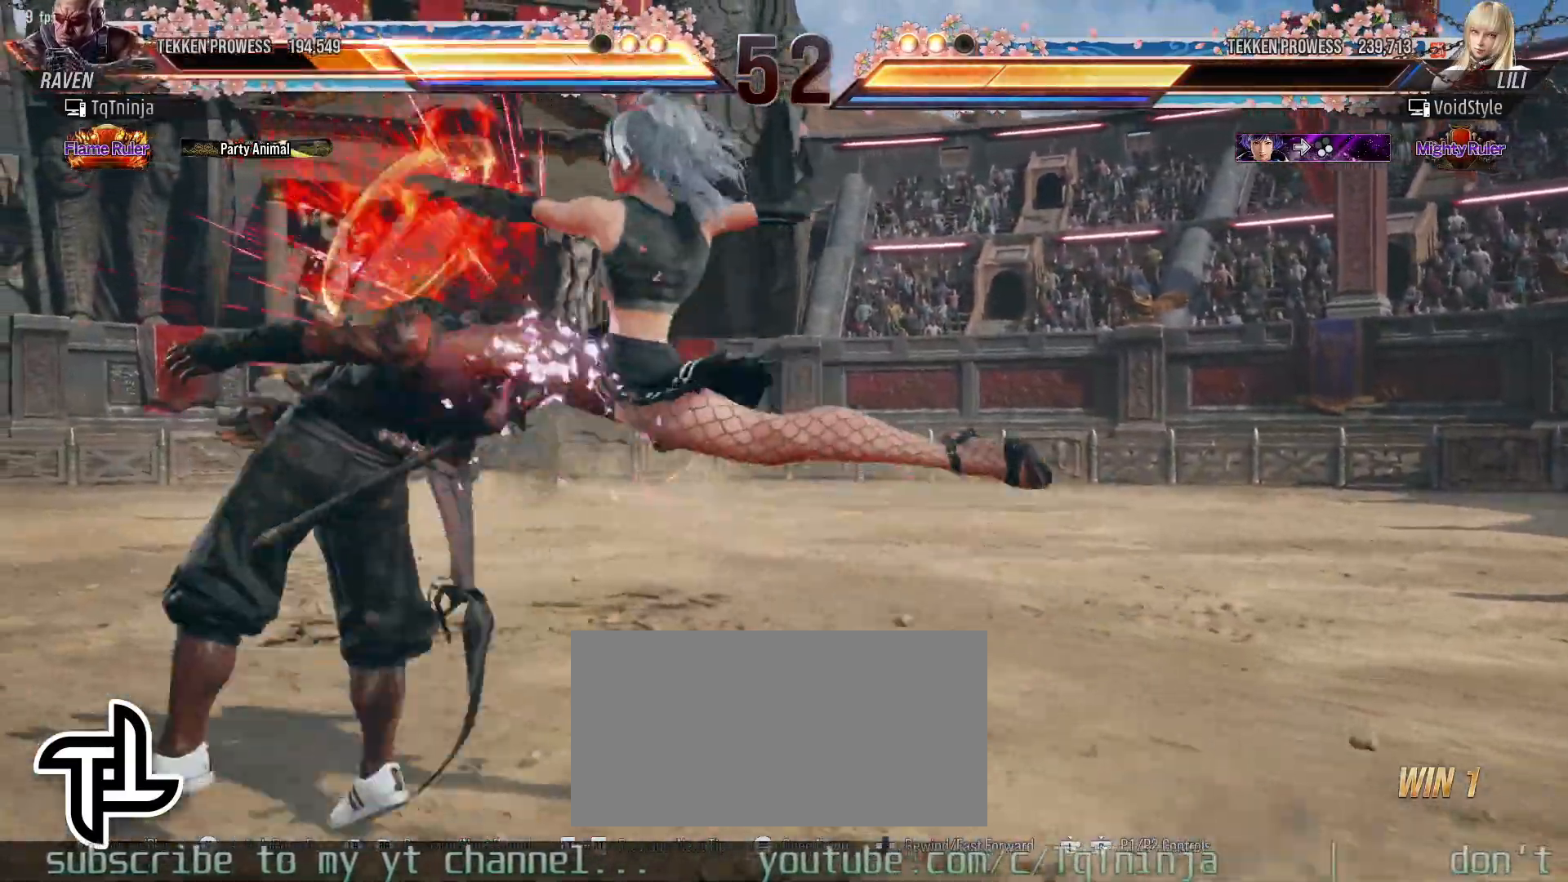
{"buttons": ["TRIANGLE"], "left_stick": "up", "events": [[283, "left_stick", "up"], [333, "TRIANGLE", "down"], [383, "SQUARE", "down"], [383, "TRIANGLE", "up"], [433, "SQUARE", "up"], [467, "TRIANGLE", "down"]]}
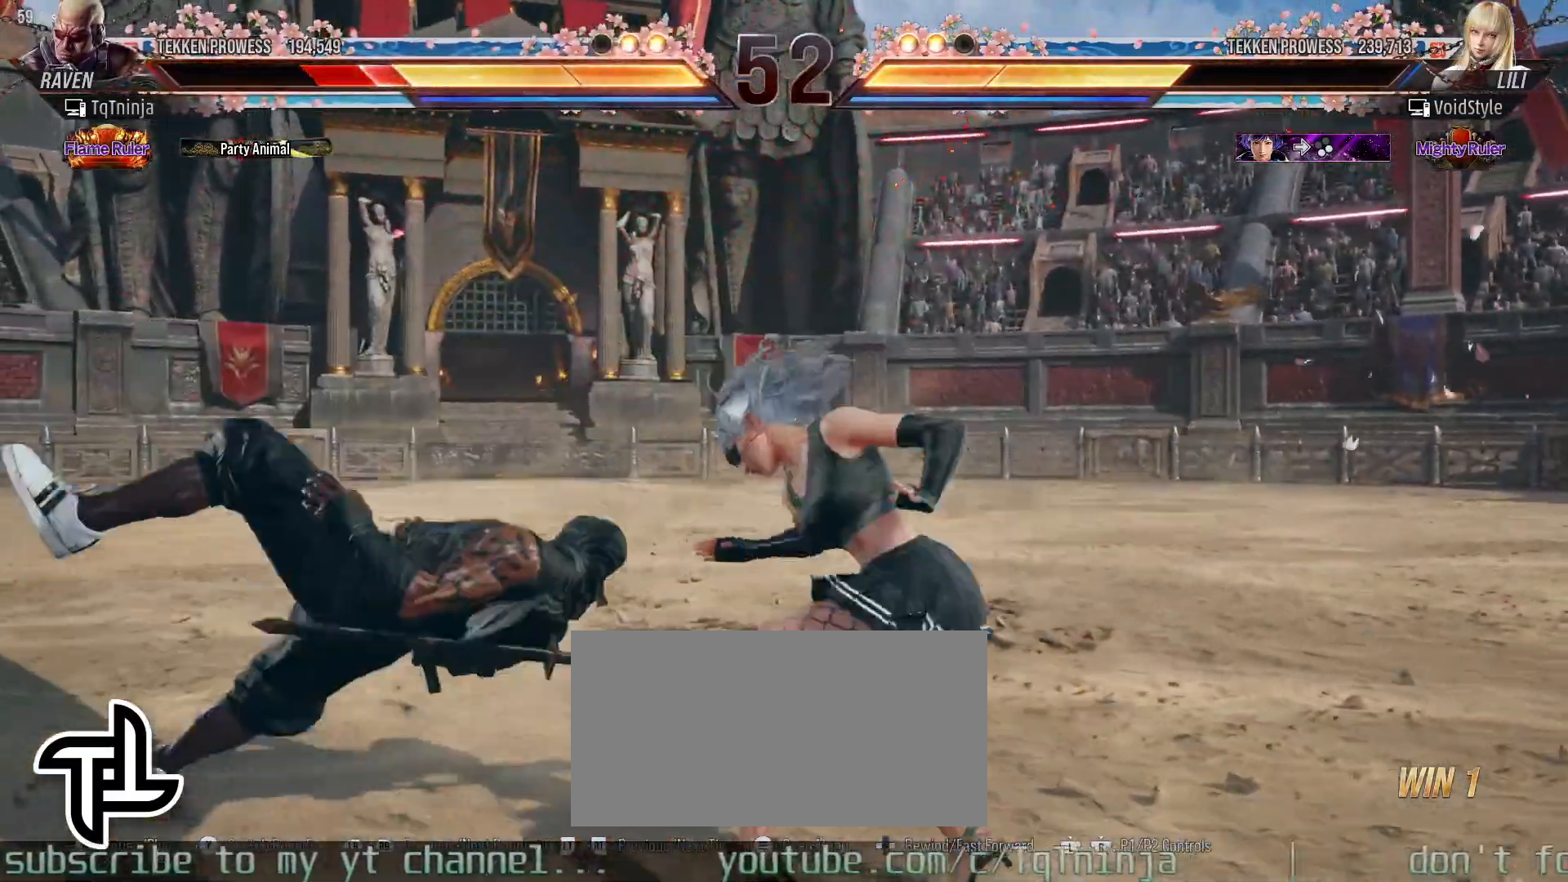
{"buttons": [], "left_stick": "center", "events": [[33, "TRIANGLE", "up"], [50, "SQUARE", "down"], [100, "SQUARE", "up"], [133, "TRIANGLE", "down"], [200, "SQUARE", "down"], [200, "TRIANGLE", "up"], [250, "SQUARE", "up"], [267, "R1", "down"], [267, "TRIANGLE", "down"], [283, "R1", "up"], [367, "SQUARE", "down"], [367, "TRIANGLE", "up"], [383, "SQUARE", "up"], [400, "left_stick", "center"]]}
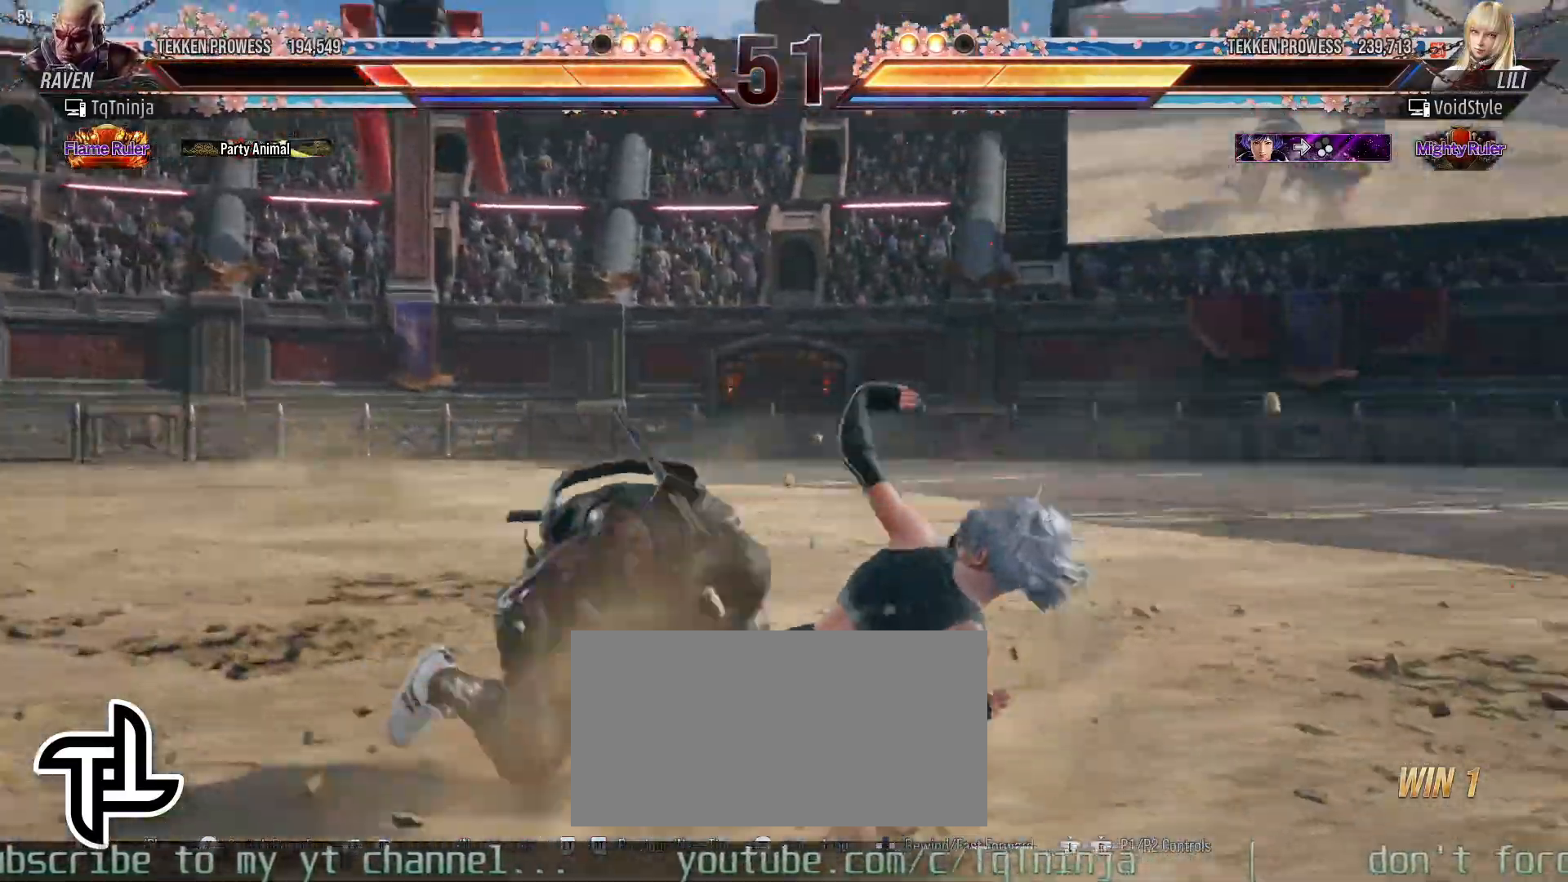
{"buttons": ["TRIANGLE"], "left_stick": "down-right", "events": [[17, "left_stick", "left"], [100, "left_stick", "center"], [283, "left_stick", "down-right"], [317, "TRIANGLE", "down"], [400, "TRIANGLE", "up"], [433, "TRIANGLE", "down"]]}
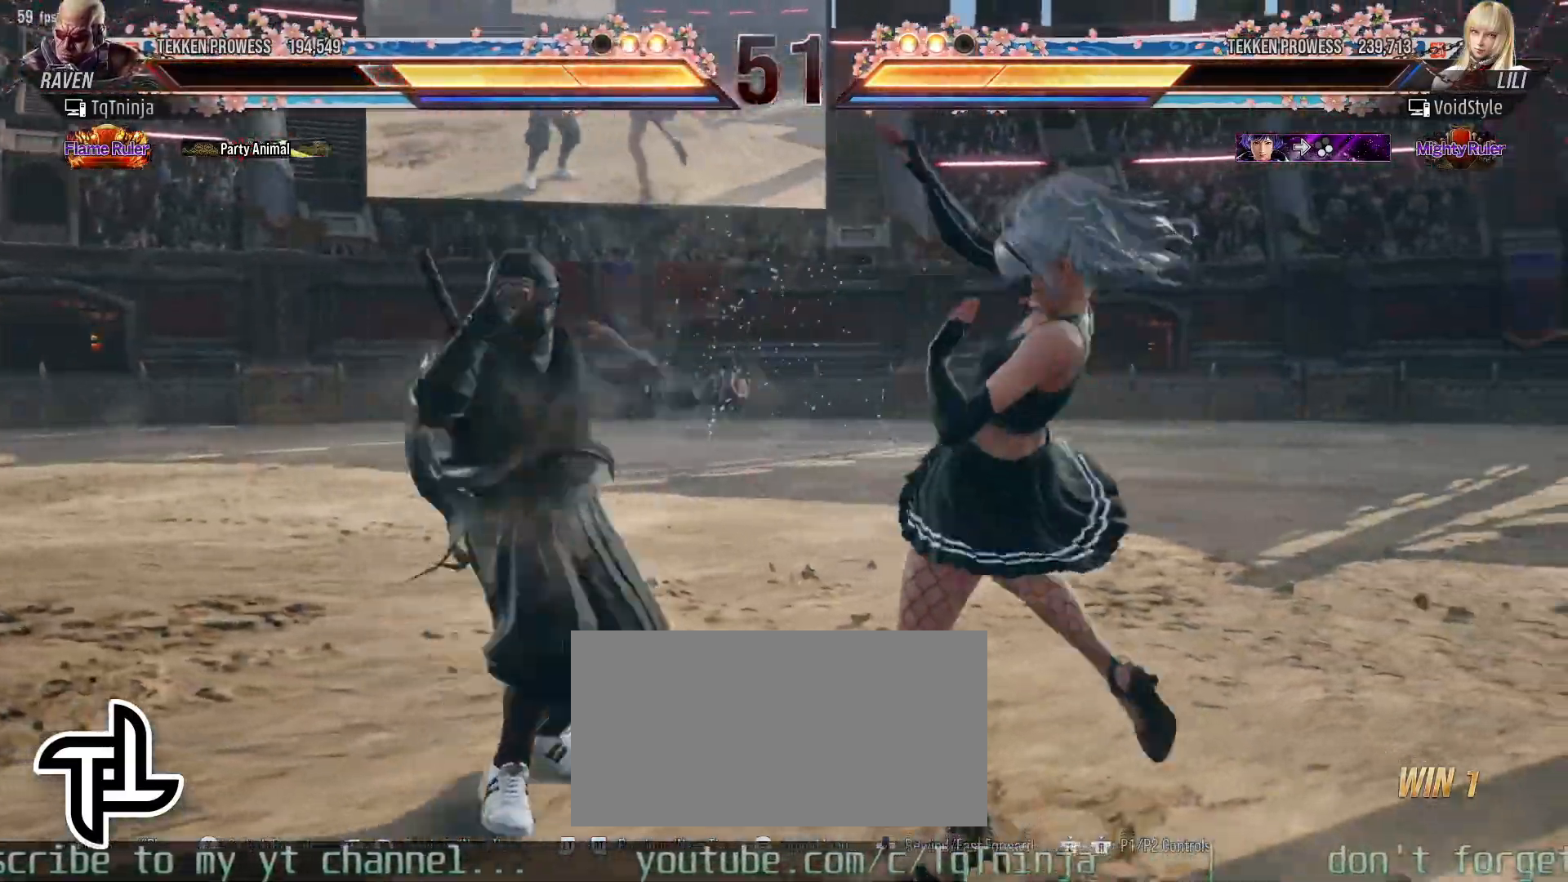
{"buttons": ["CROSS"], "left_stick": "center", "events": [[17, "TRIANGLE", "up"], [17, "left_stick", "center"], [233, "CROSS", "down"], [283, "CROSS", "up"], [350, "CROSS", "down"], [417, "CROSS", "up"], [483, "CROSS", "down"]]}
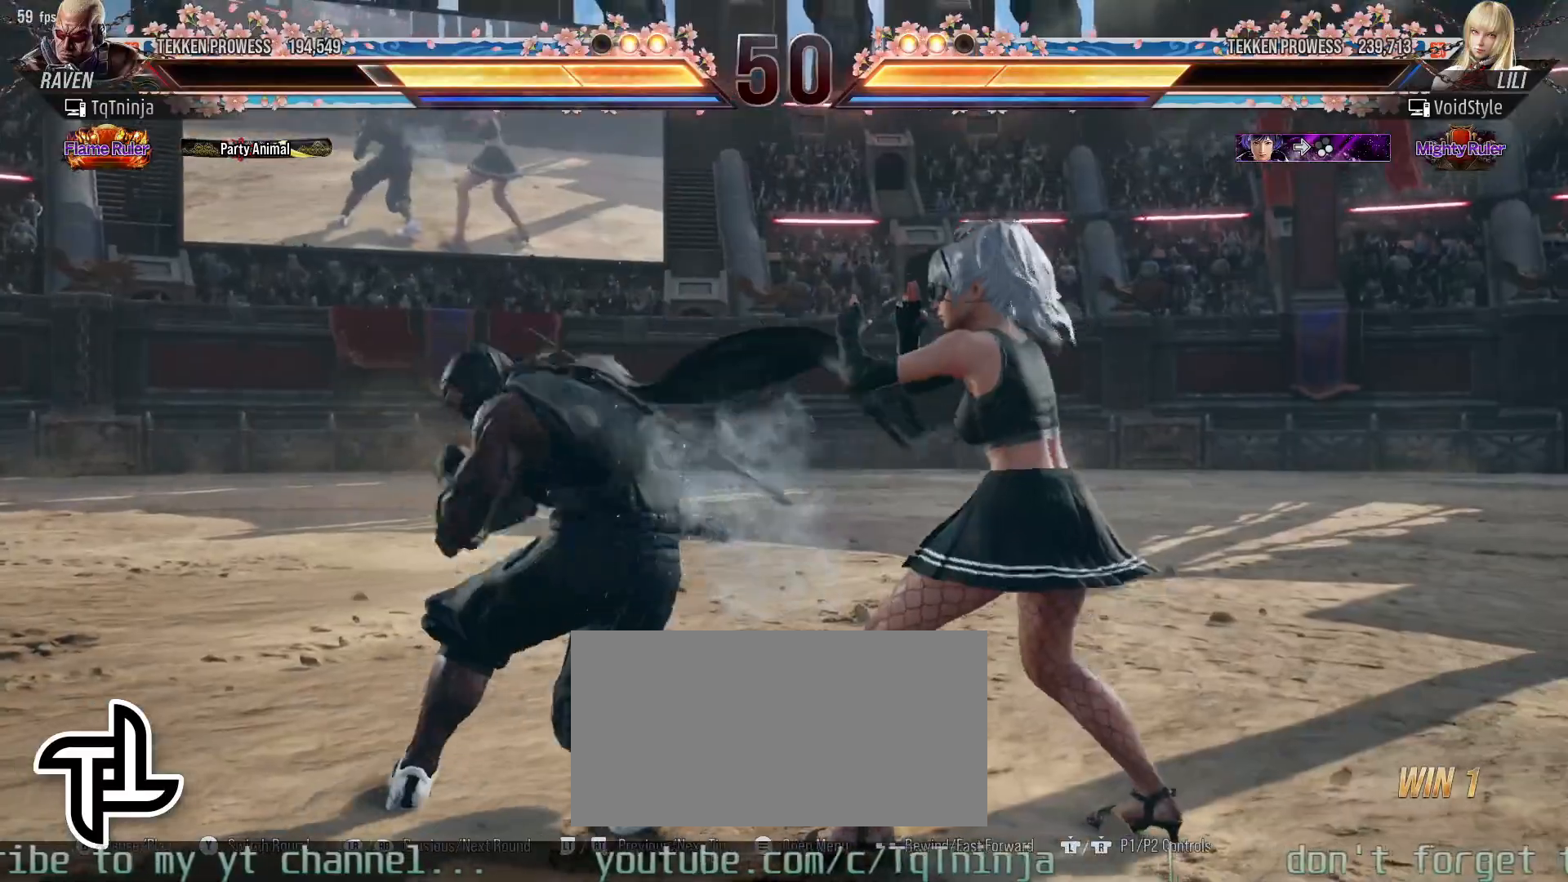
{"buttons": [], "left_stick": "center", "events": [[33, "CROSS", "up"], [83, "CROSS", "down"], [150, "CROSS", "up"]]}
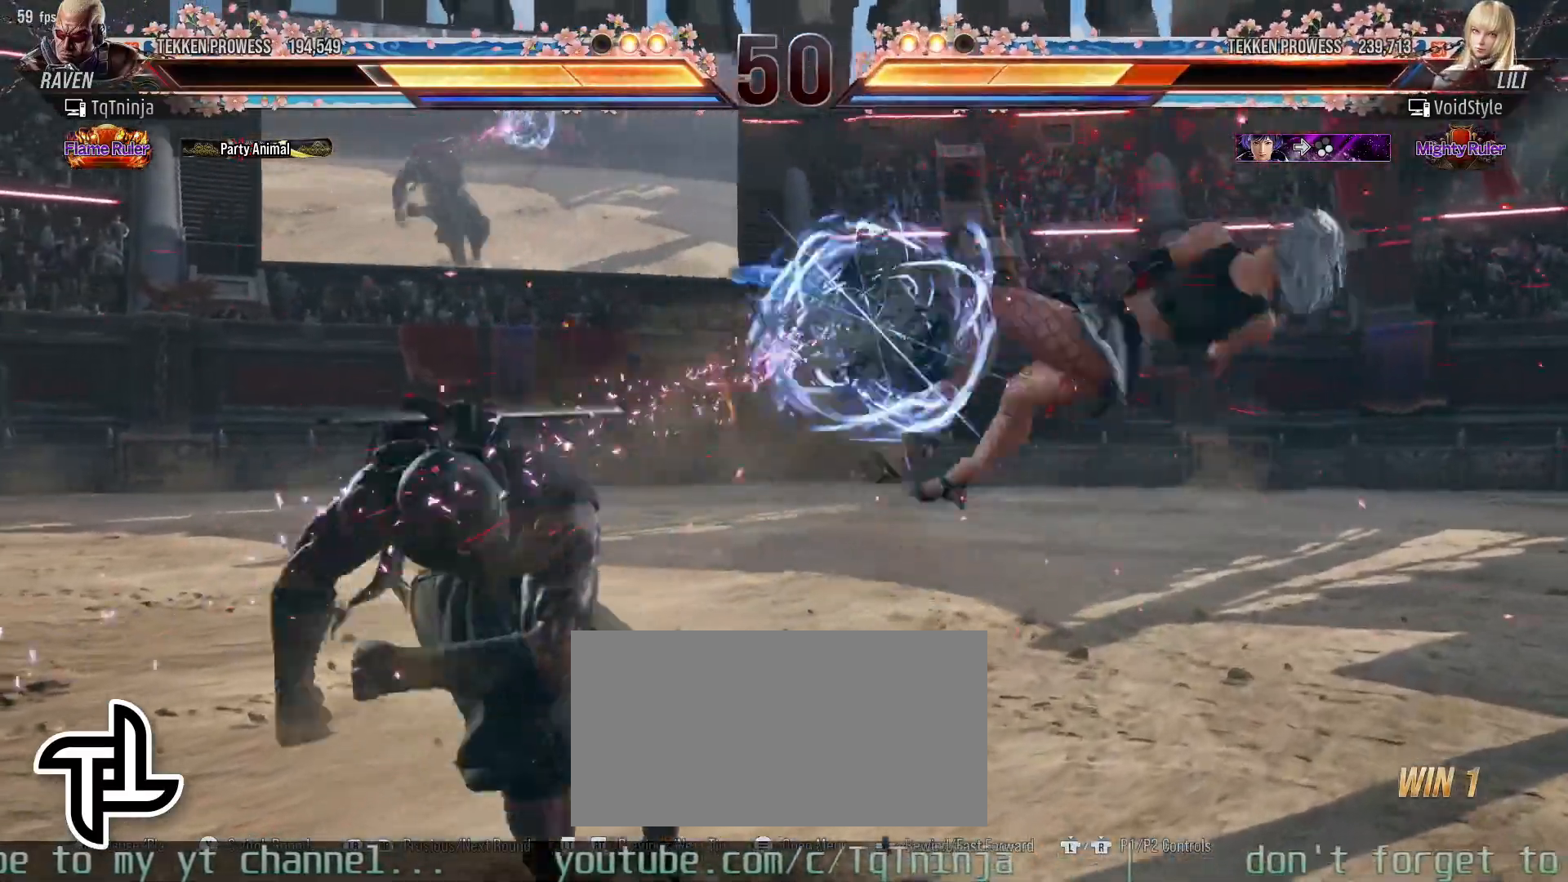
{"buttons": [], "left_stick": "center", "events": [[17, "left_stick", "right"], [83, "left_stick", "center"], [150, "left_stick", "right"], [217, "CIRCLE", "down"], [300, "CIRCLE", "up"], [333, "left_stick", "center"]]}
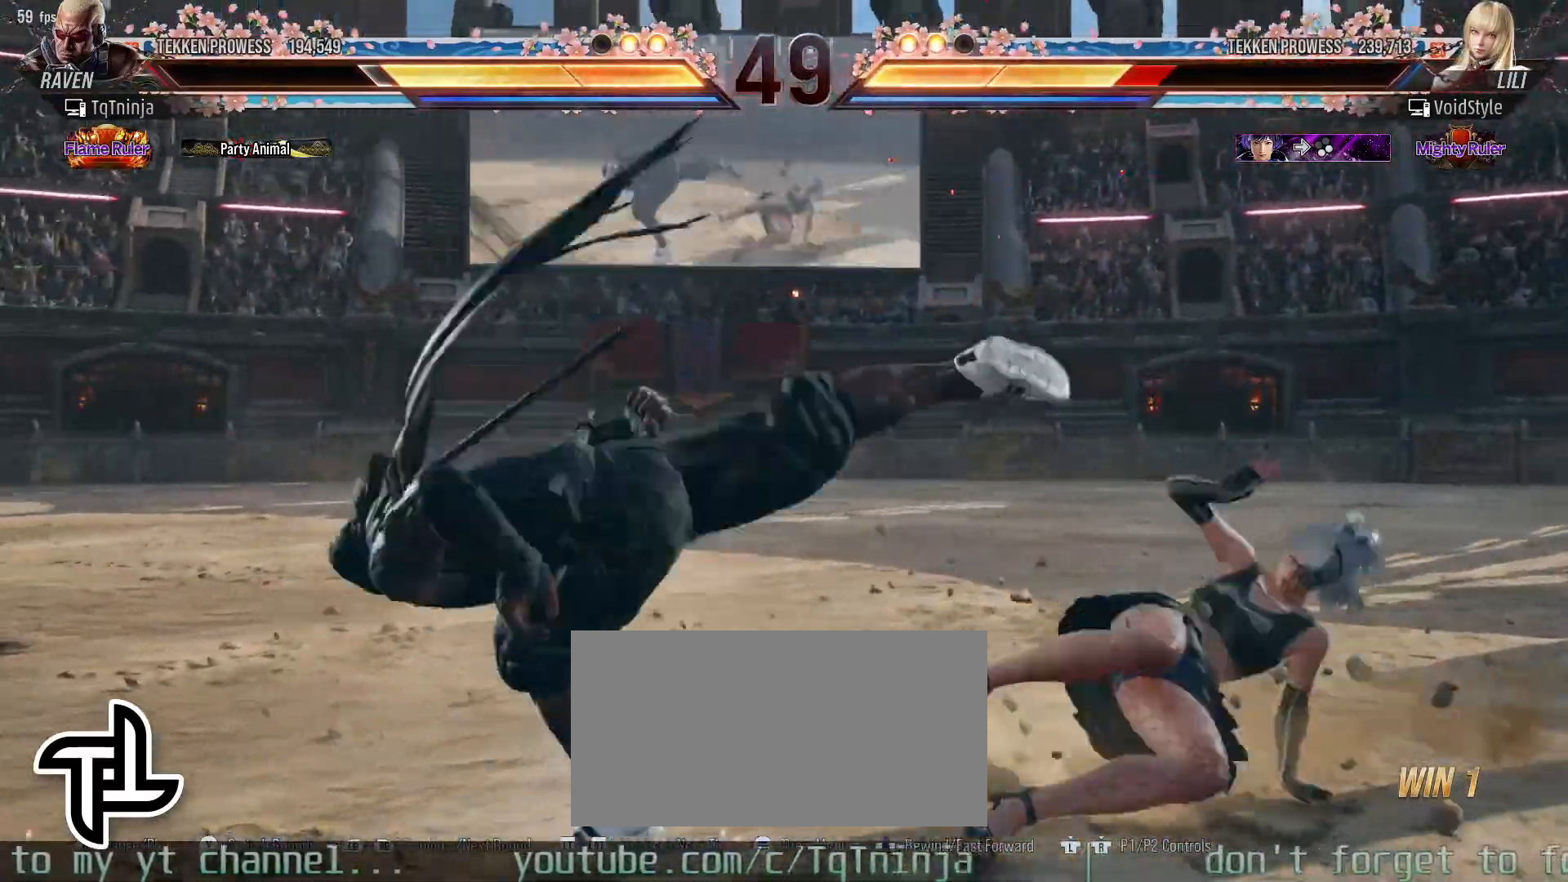
{"buttons": [], "left_stick": "left", "events": [[283, "left_stick", "left"], [350, "left_stick", "center"], [450, "left_stick", "left"]]}
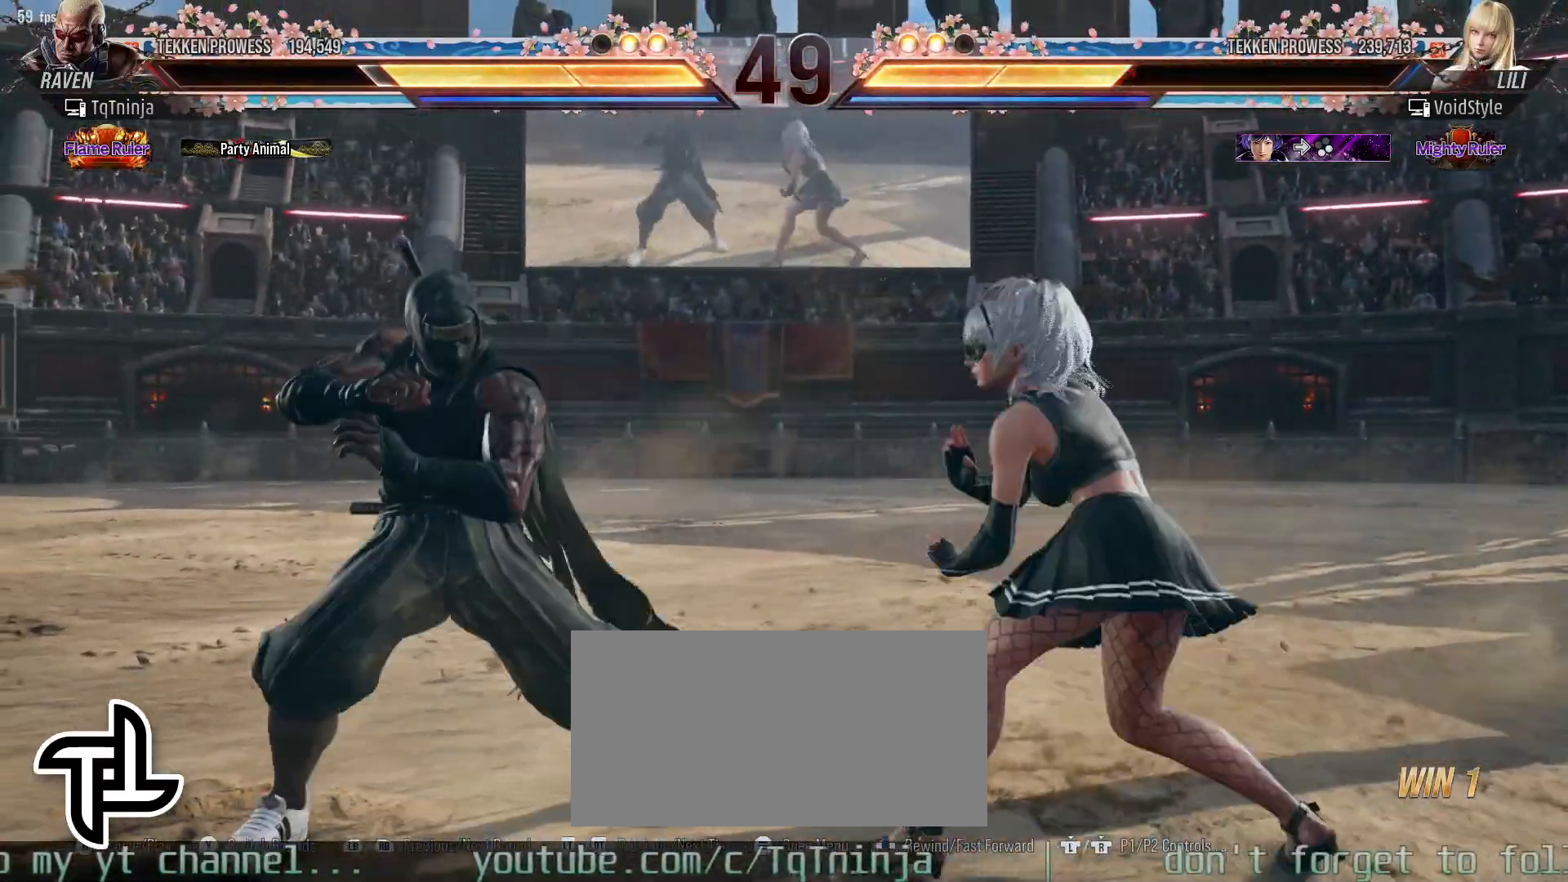
{"buttons": [], "left_stick": "right", "events": [[333, "left_stick", "center"], [467, "left_stick", "right"]]}
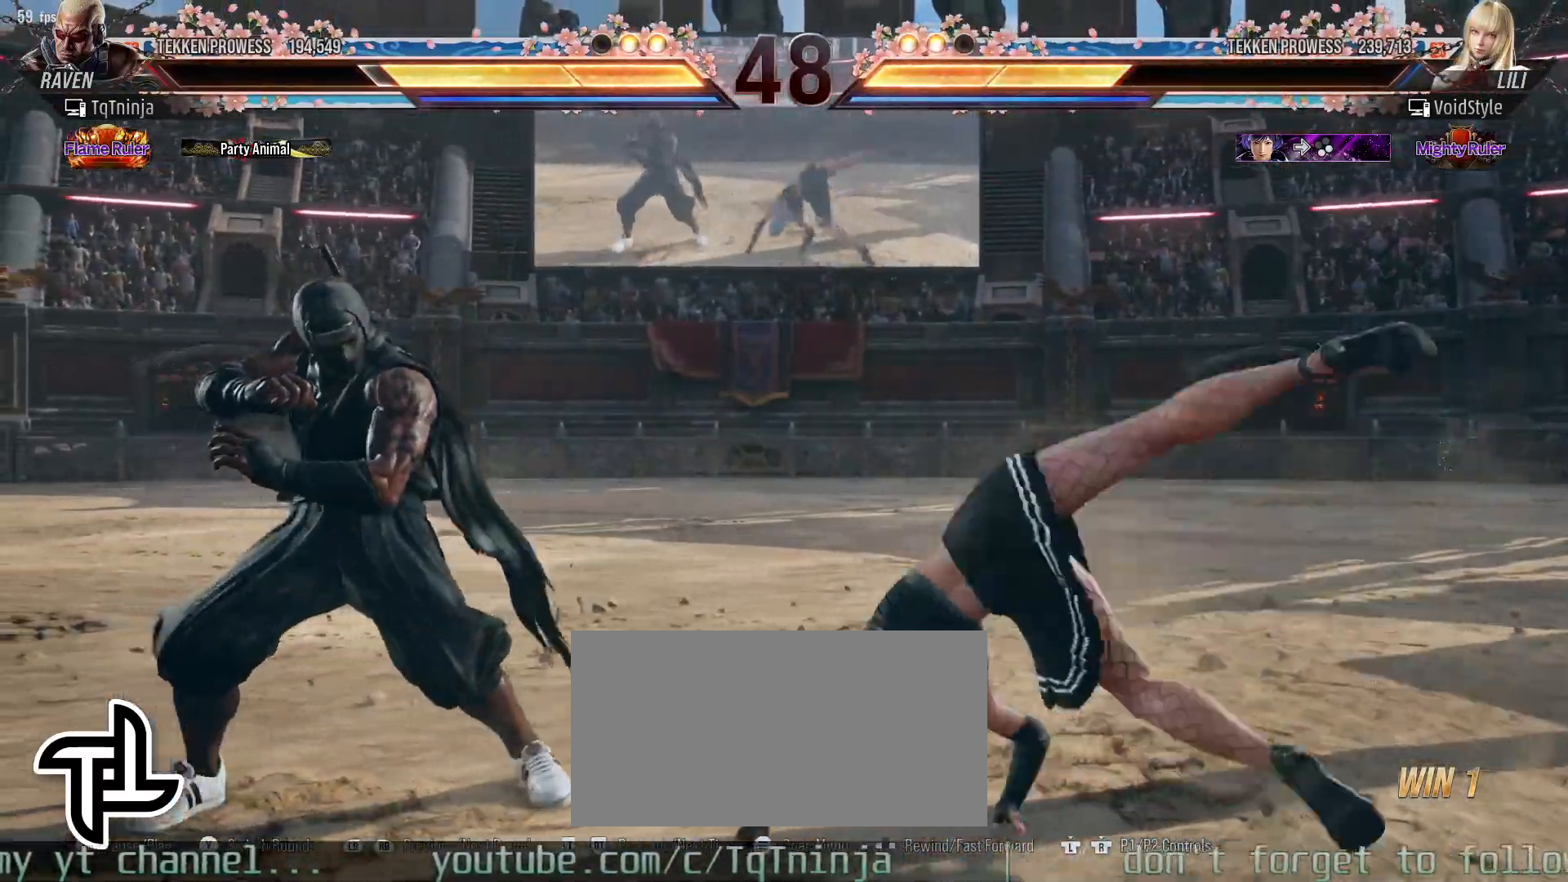
{"buttons": [], "left_stick": "down-right", "events": [[83, "left_stick", "left"], [383, "left_stick", "down-right"], [433, "TRIANGLE", "down"], [483, "TRIANGLE", "up"]]}